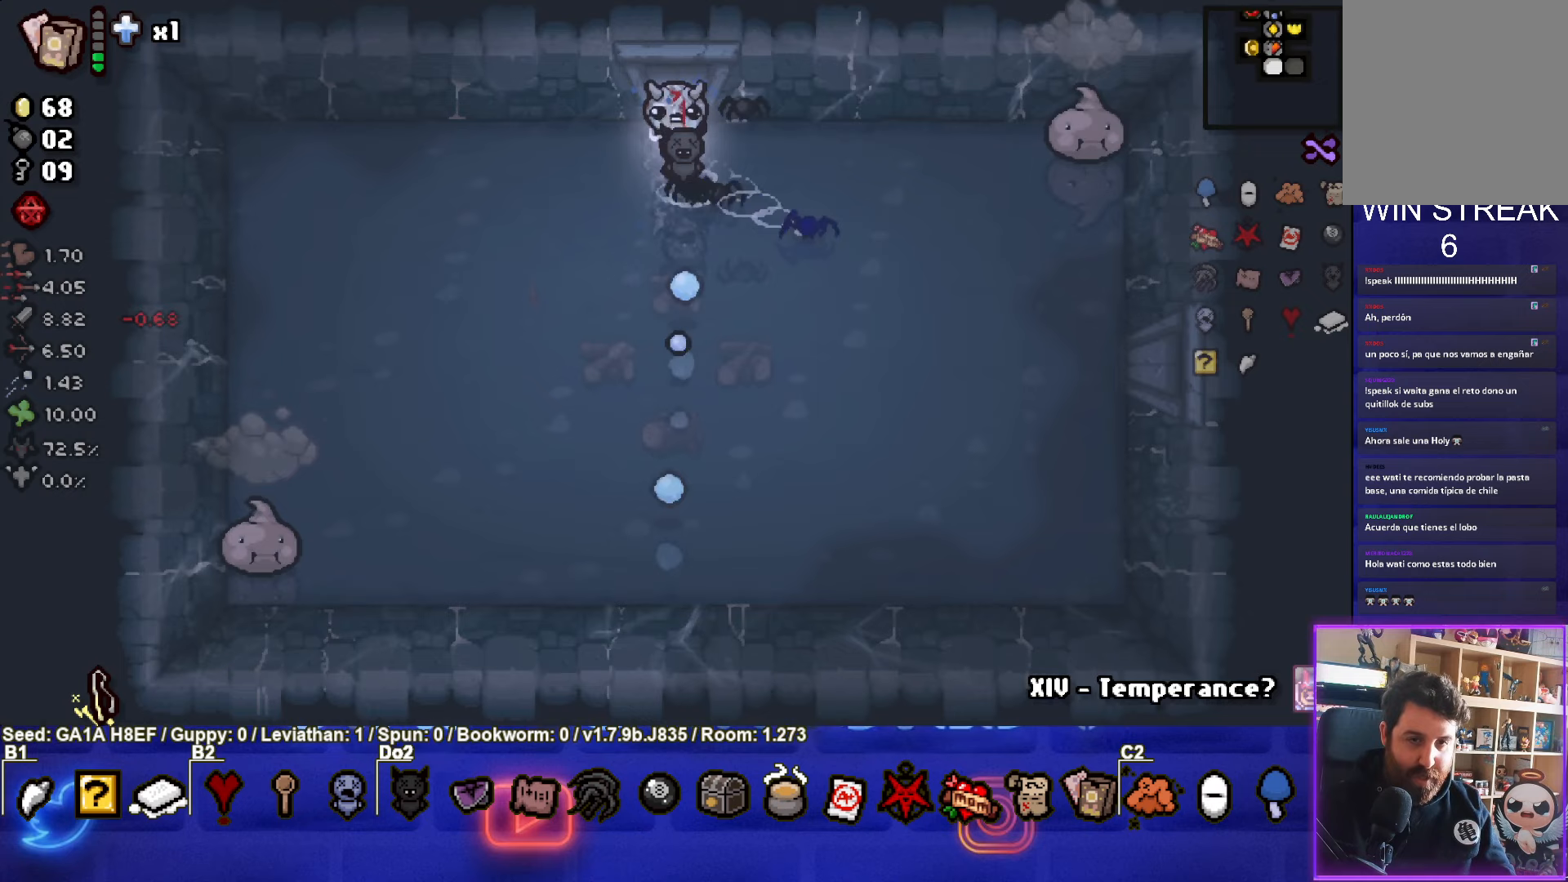
Gameplay with a controller (PlayStation layout); each line is a JSON object with the inputs held at the frame after it. "events" lists button and stick changes between this image and that frame as [ms after this image, input, new state], when the widget could be followed in between. Not read: L3 R3 right_stick.
{"buttons": ["CIRCLE"], "left_stick": "right", "events": [[100, "CIRCLE", "down"]]}
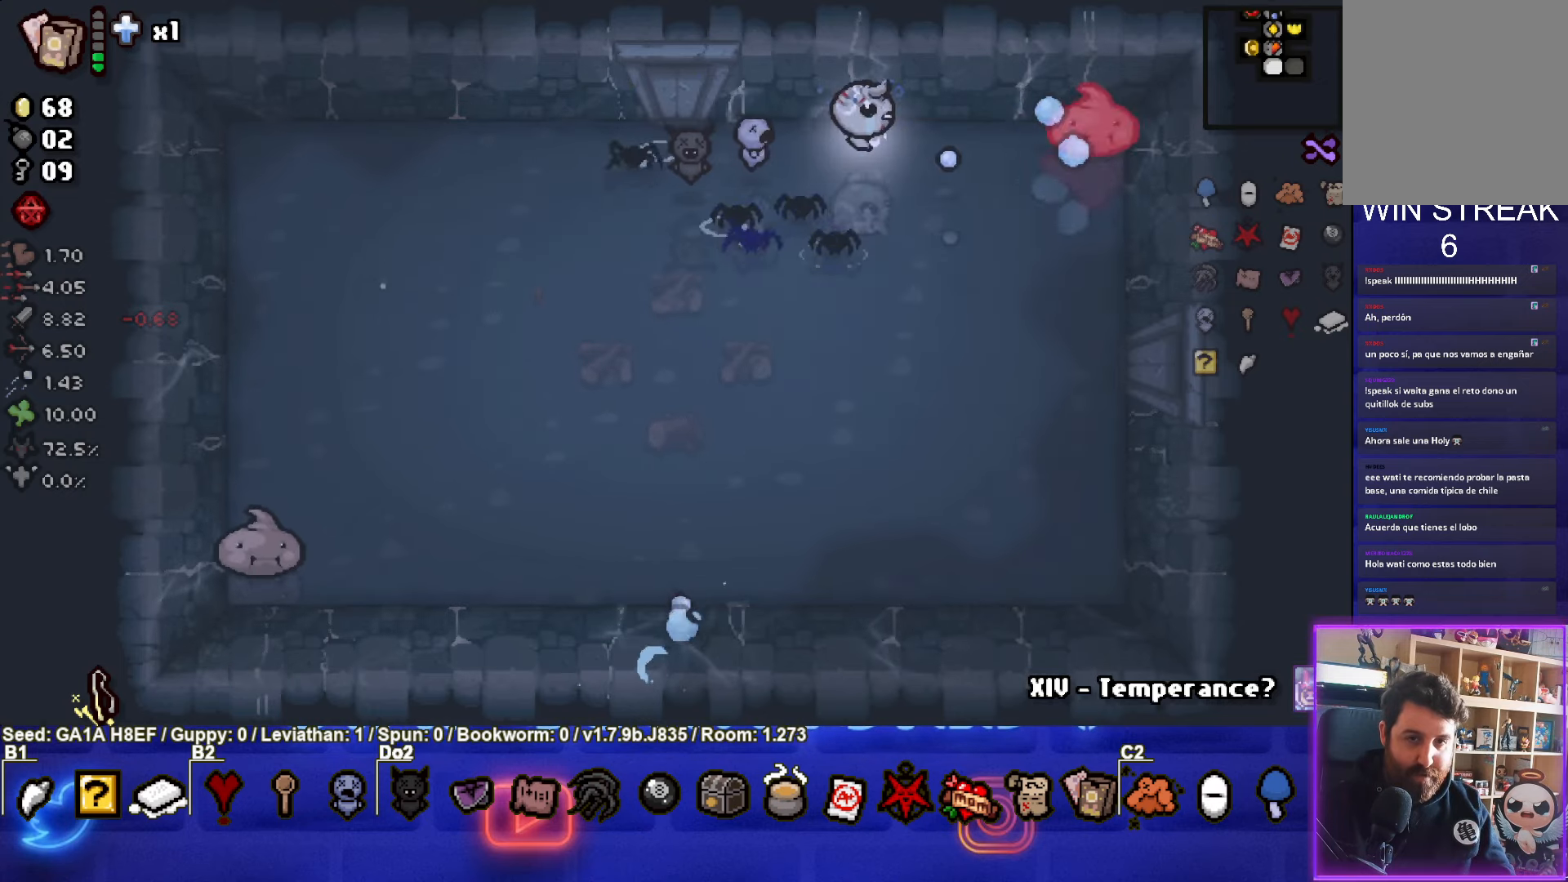
{"buttons": ["CIRCLE"], "left_stick": "right", "events": []}
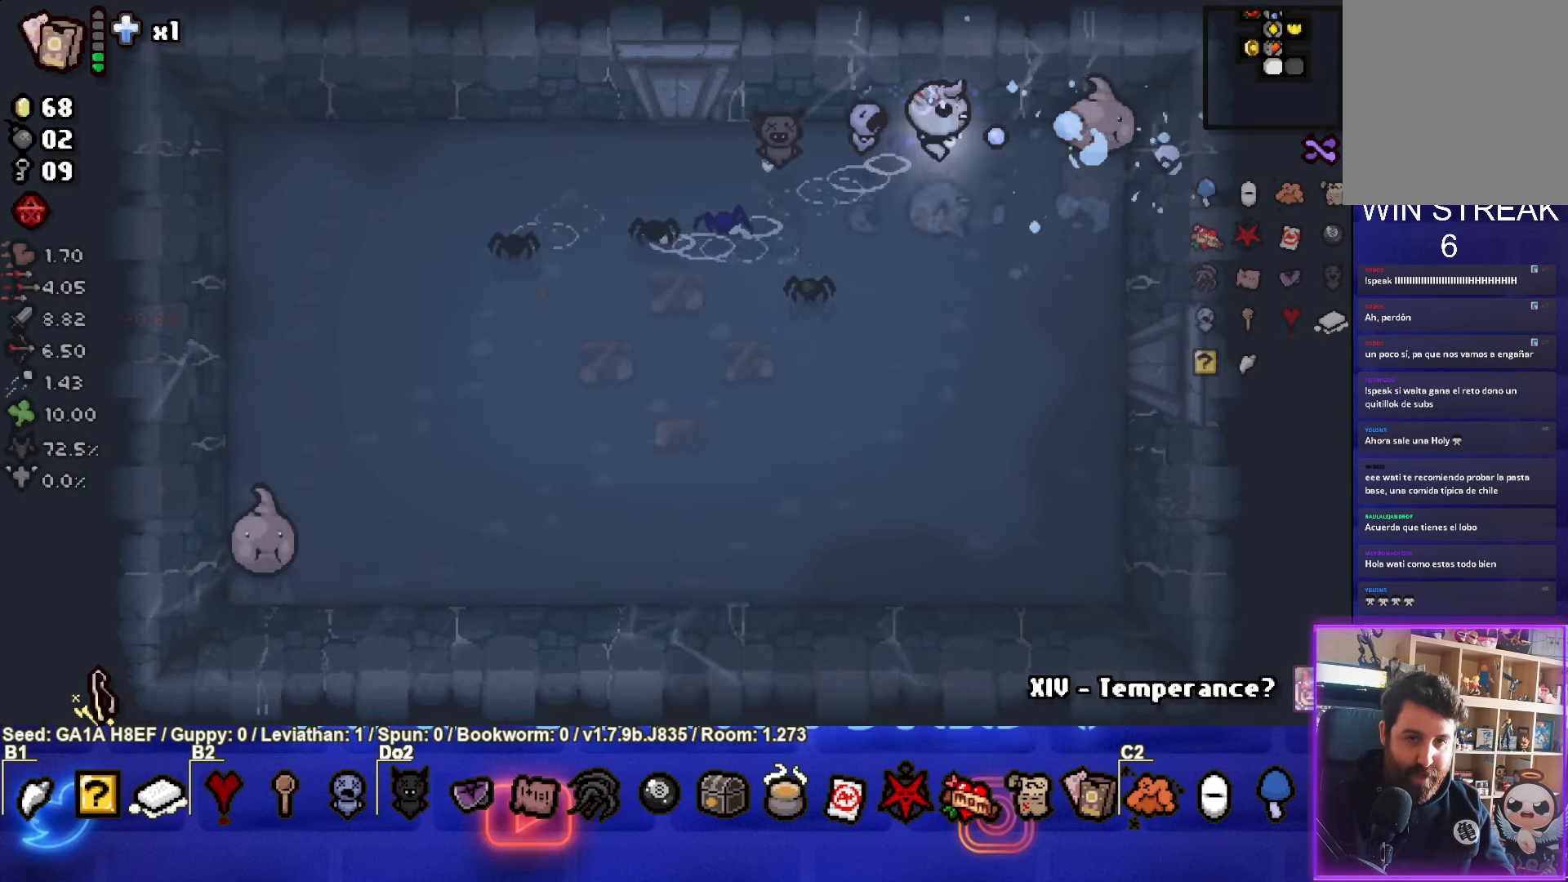
{"buttons": ["CIRCLE"], "left_stick": "right", "events": []}
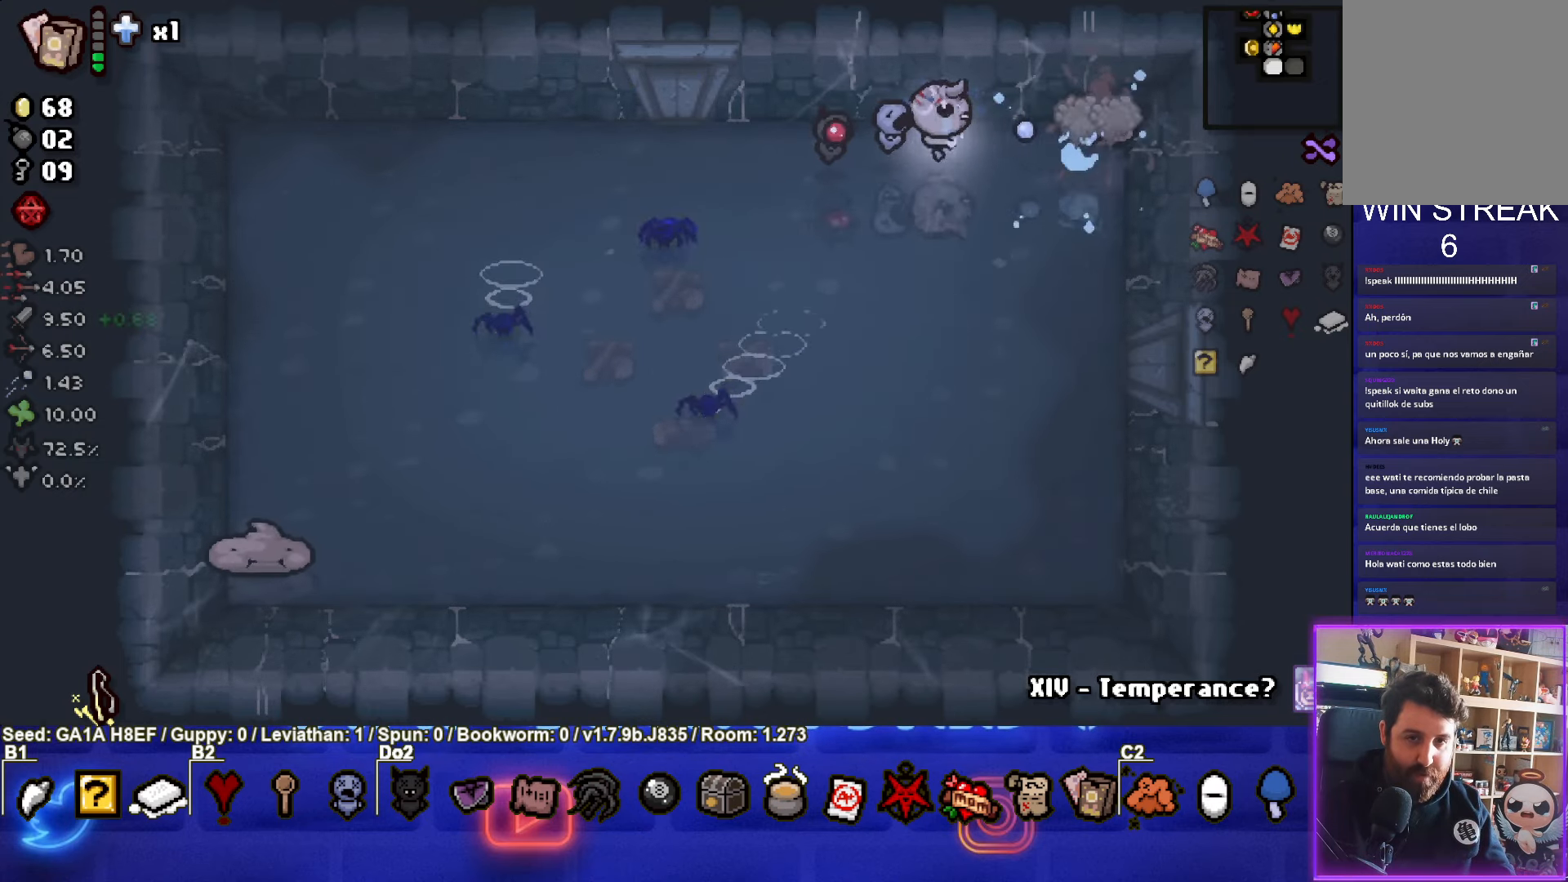
{"buttons": ["CIRCLE"], "left_stick": "right", "events": []}
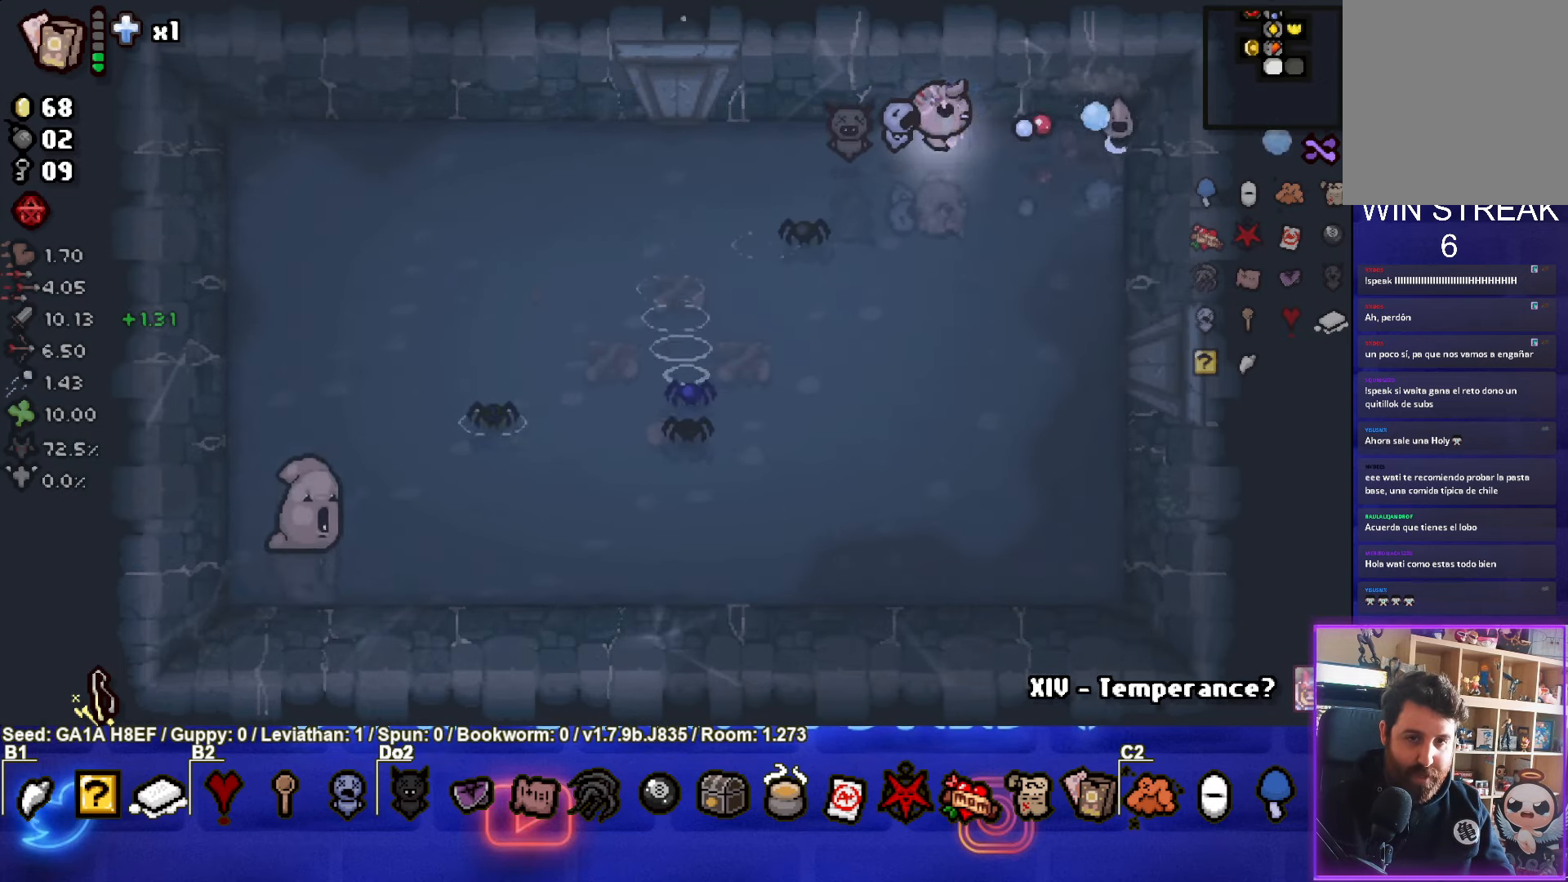
{"buttons": ["SQUARE"], "left_stick": "down-right", "events": [[67, "CIRCLE", "up"], [100, "left_stick", "down-right"], [167, "SQUARE", "down"], [267, "left_stick", "center"], [500, "left_stick", "down-right"]]}
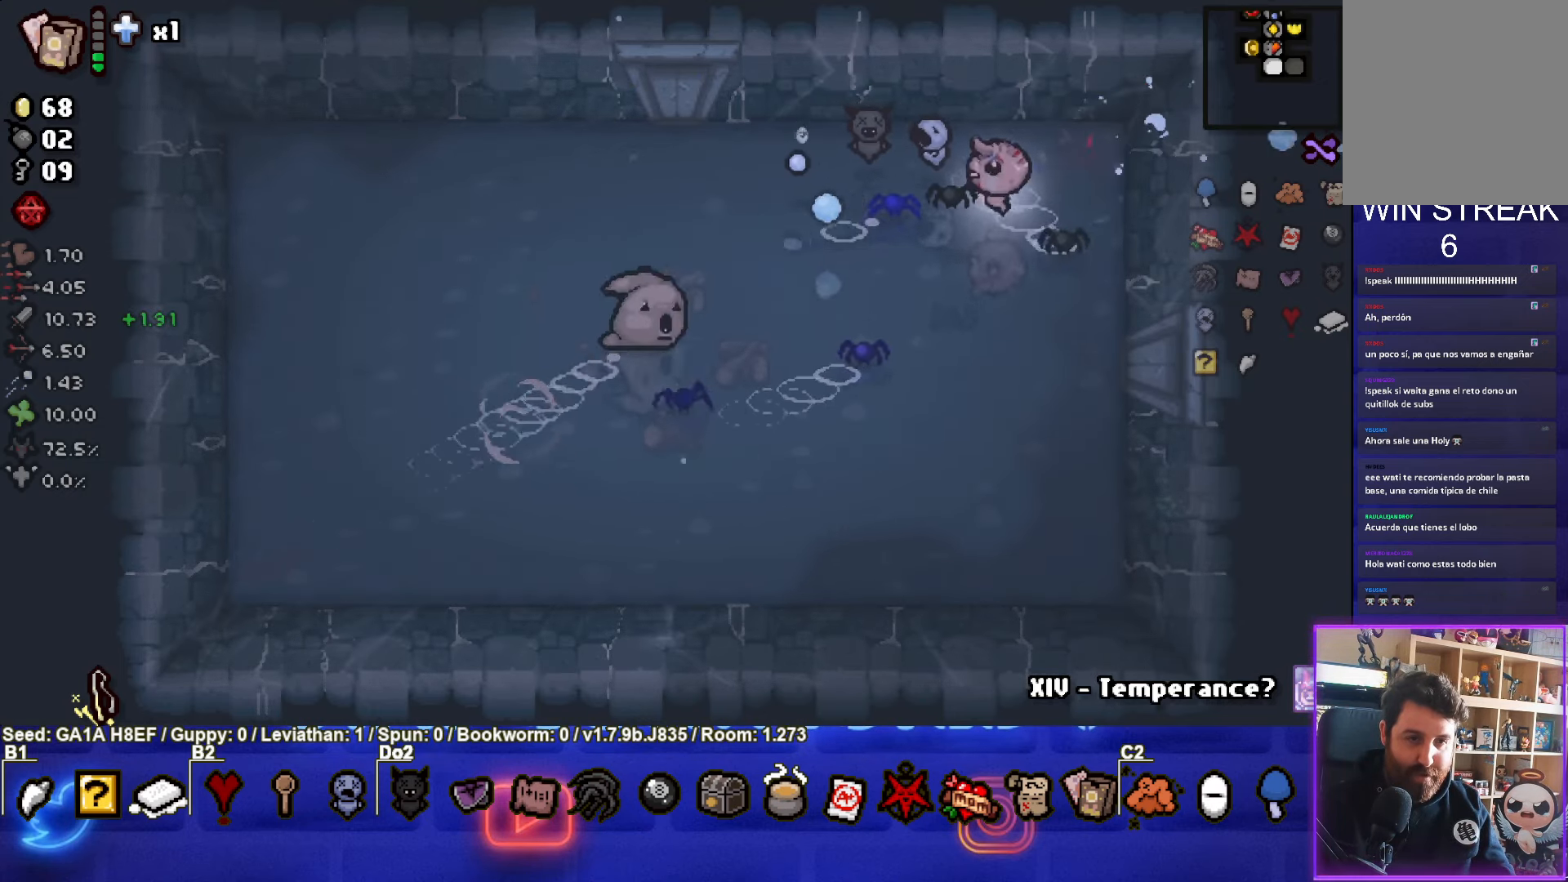
{"buttons": ["SQUARE"], "left_stick": "down", "events": [[150, "left_stick", "center"], [267, "left_stick", "up"], [417, "left_stick", "center"], [500, "left_stick", "down"]]}
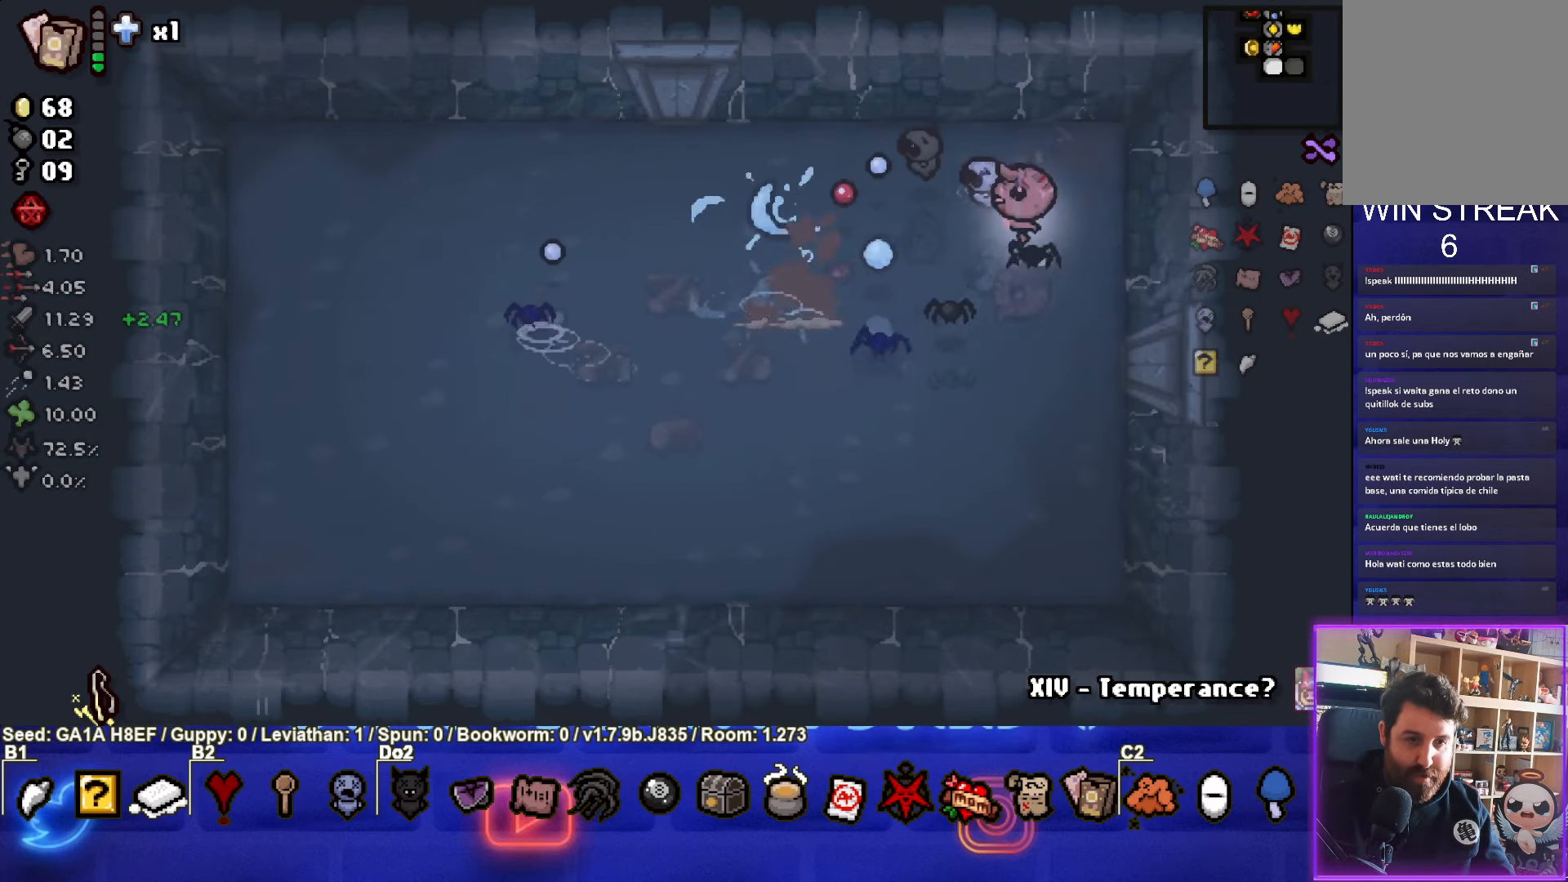
{"buttons": ["SQUARE"], "left_stick": "center", "events": [[267, "left_stick", "down-left"], [400, "left_stick", "center"]]}
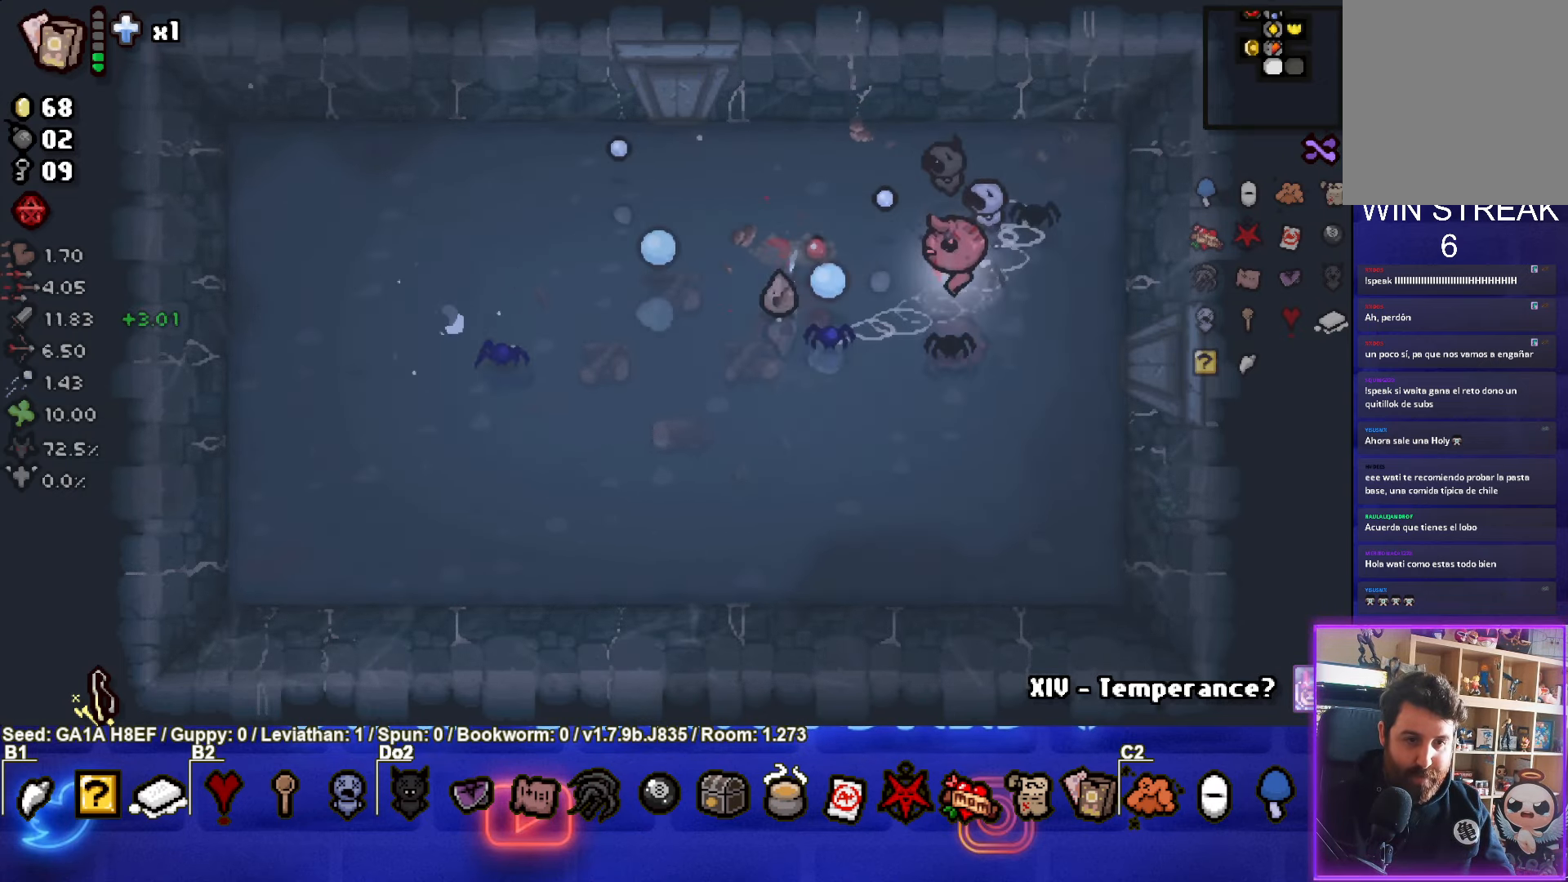
{"buttons": [], "left_stick": "down-left", "events": [[100, "left_stick", "down"], [183, "SQUARE", "up"], [283, "left_stick", "down-left"]]}
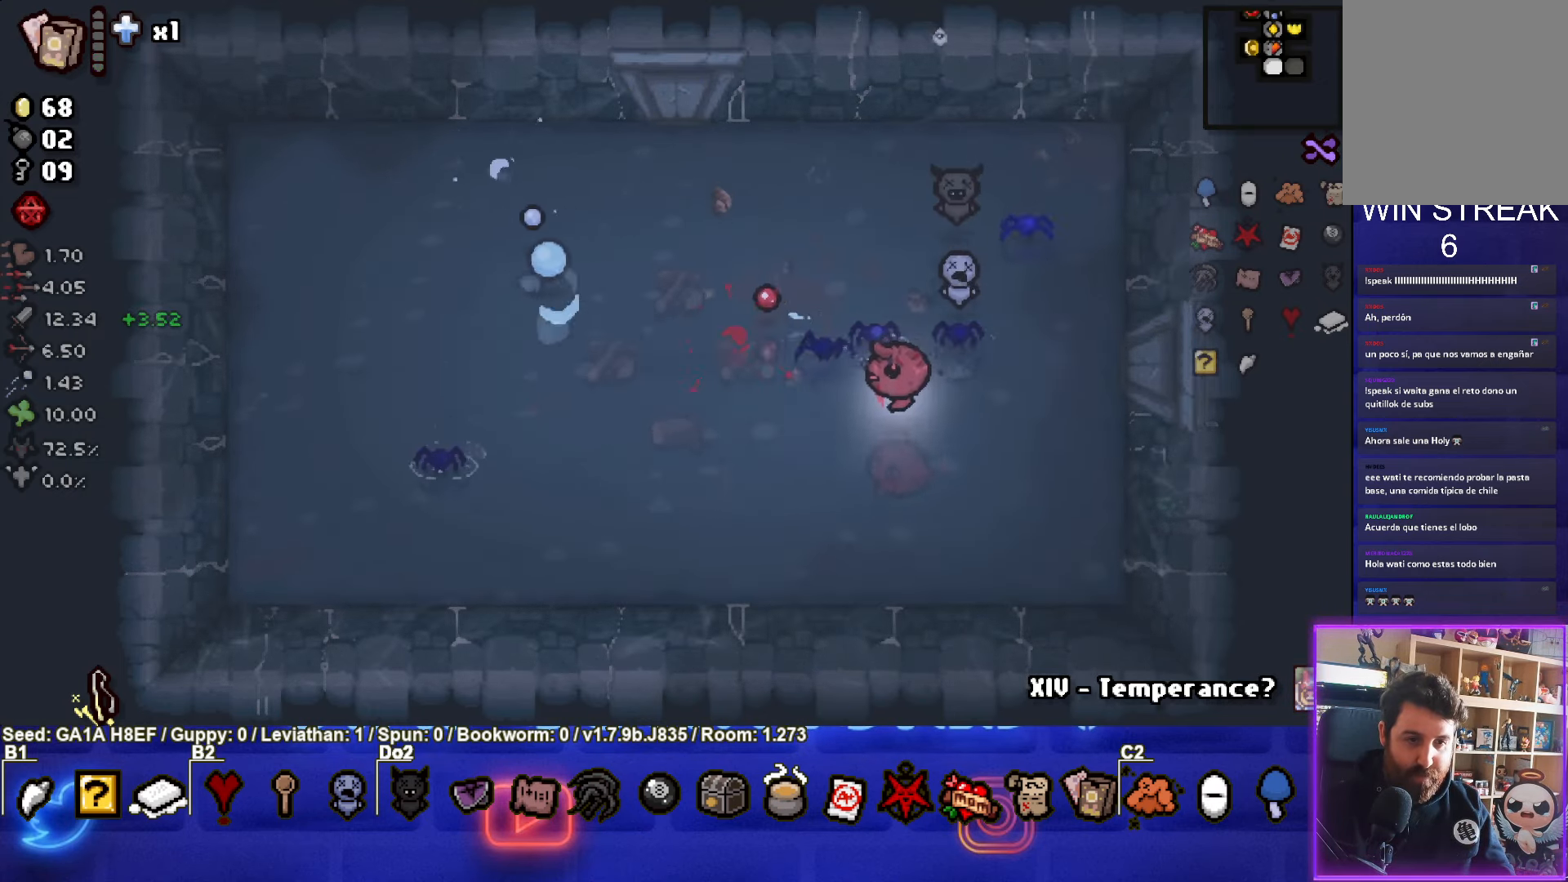
{"buttons": [], "left_stick": "up-left", "events": [[133, "left_stick", "center"], [283, "left_stick", "up-left"]]}
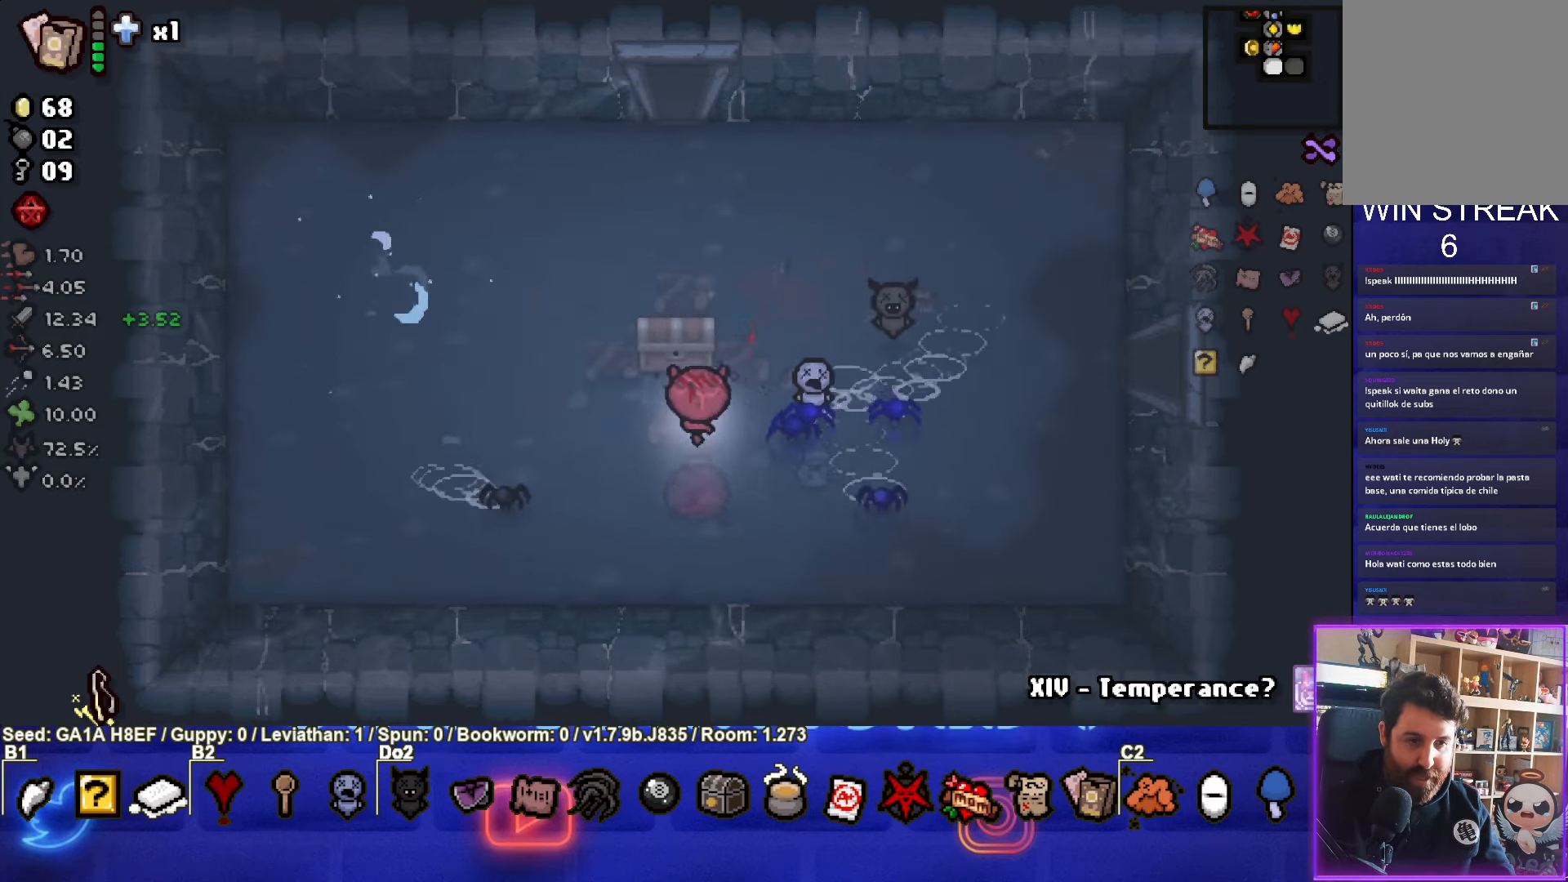
{"buttons": [], "left_stick": "center", "events": [[483, "left_stick", "center"]]}
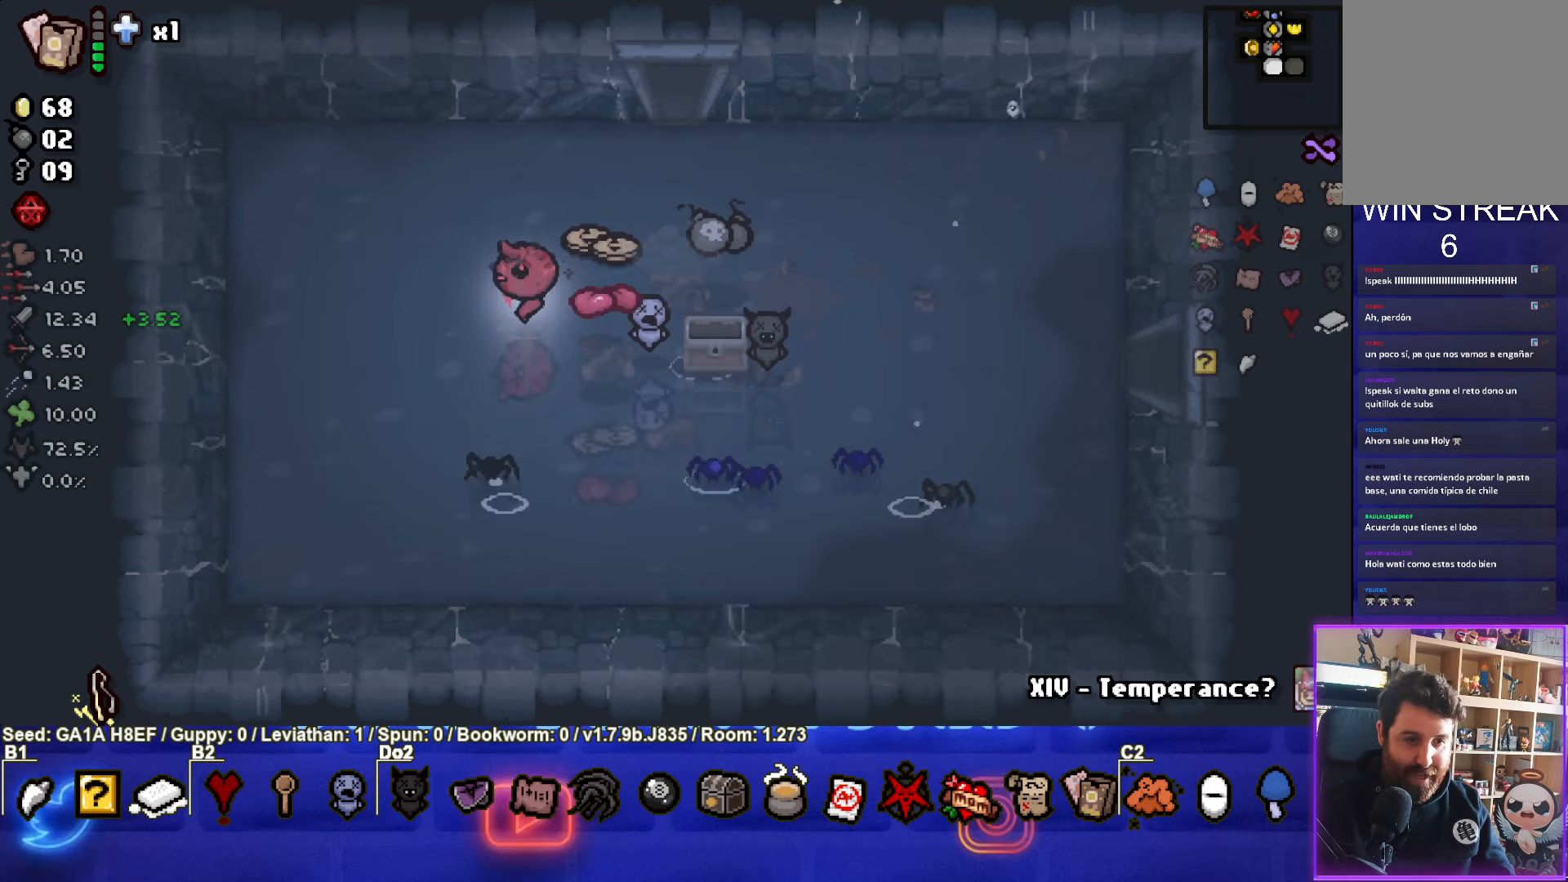
{"buttons": [], "left_stick": "right", "events": [[300, "left_stick", "right"]]}
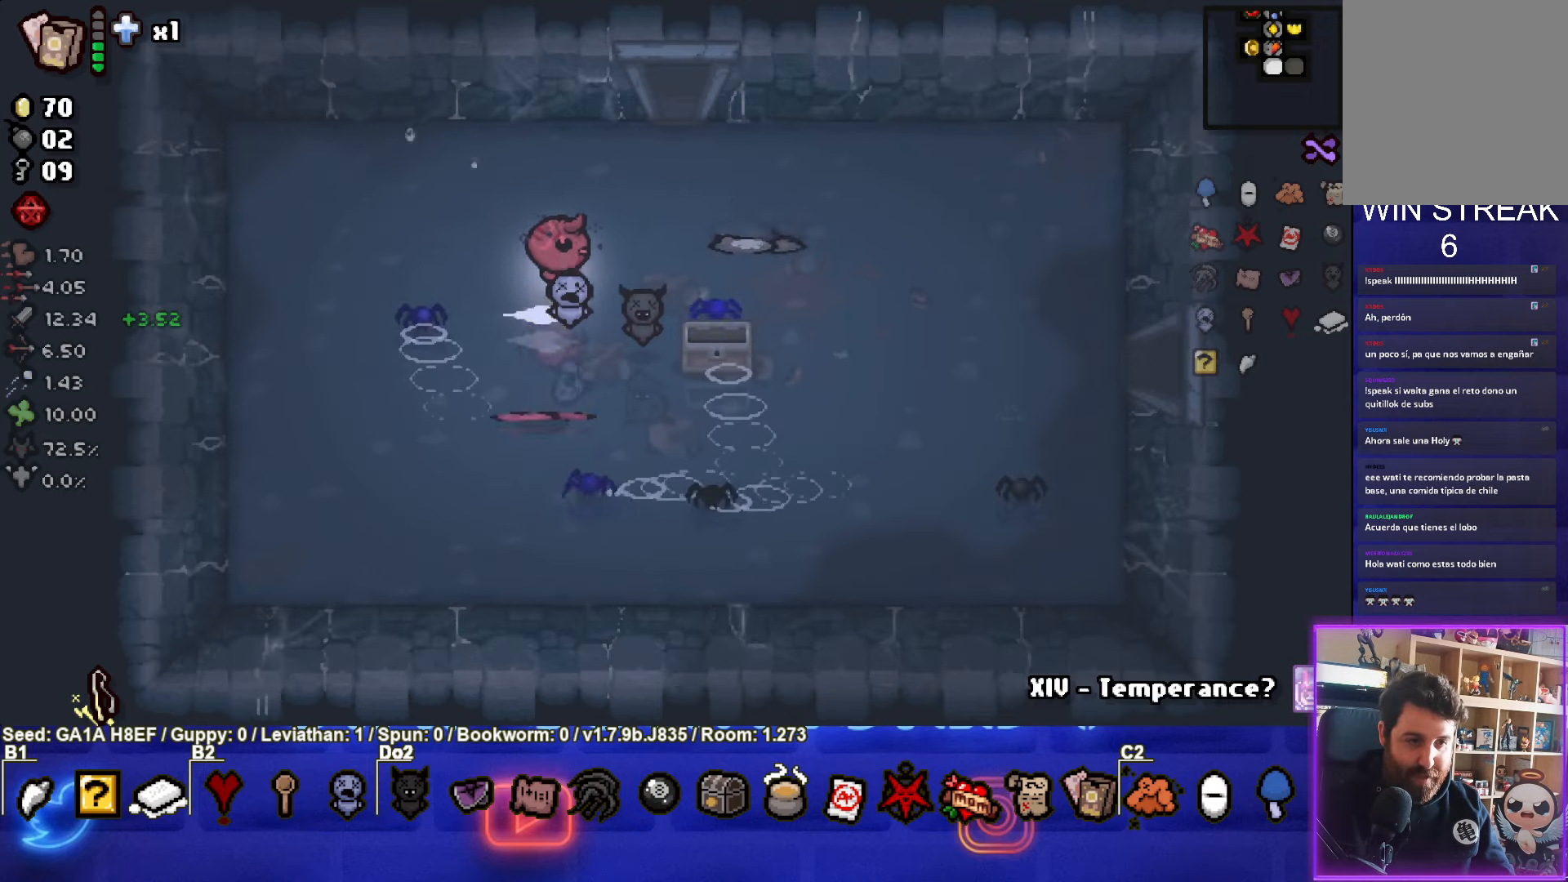
{"buttons": [], "left_stick": "down-right", "events": [[367, "left_stick", "down-right"]]}
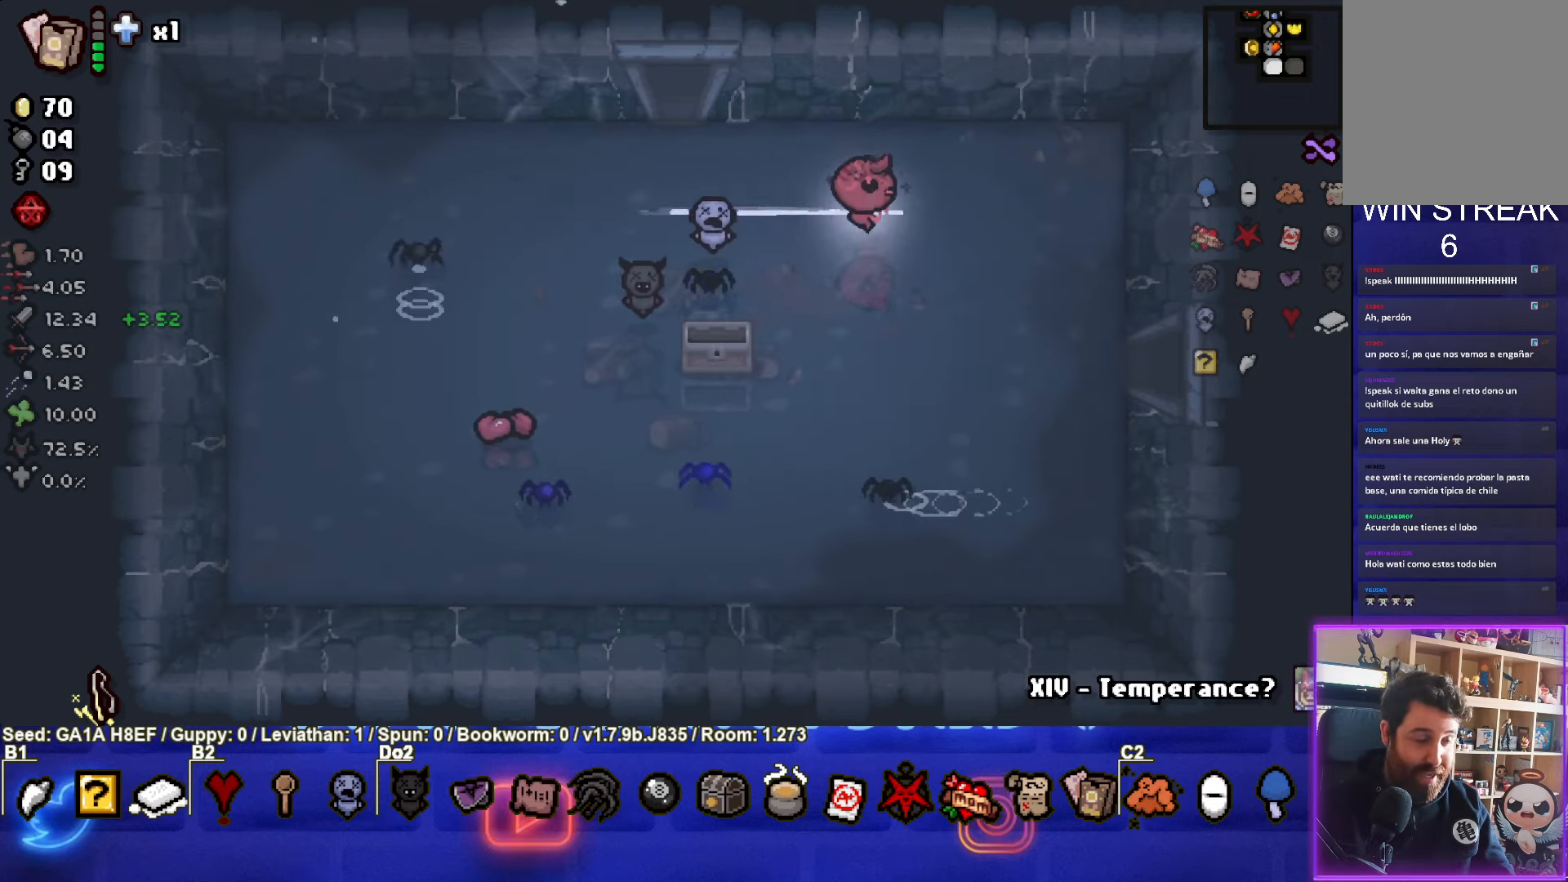
{"buttons": [], "left_stick": "right", "events": [[267, "left_stick", "right"]]}
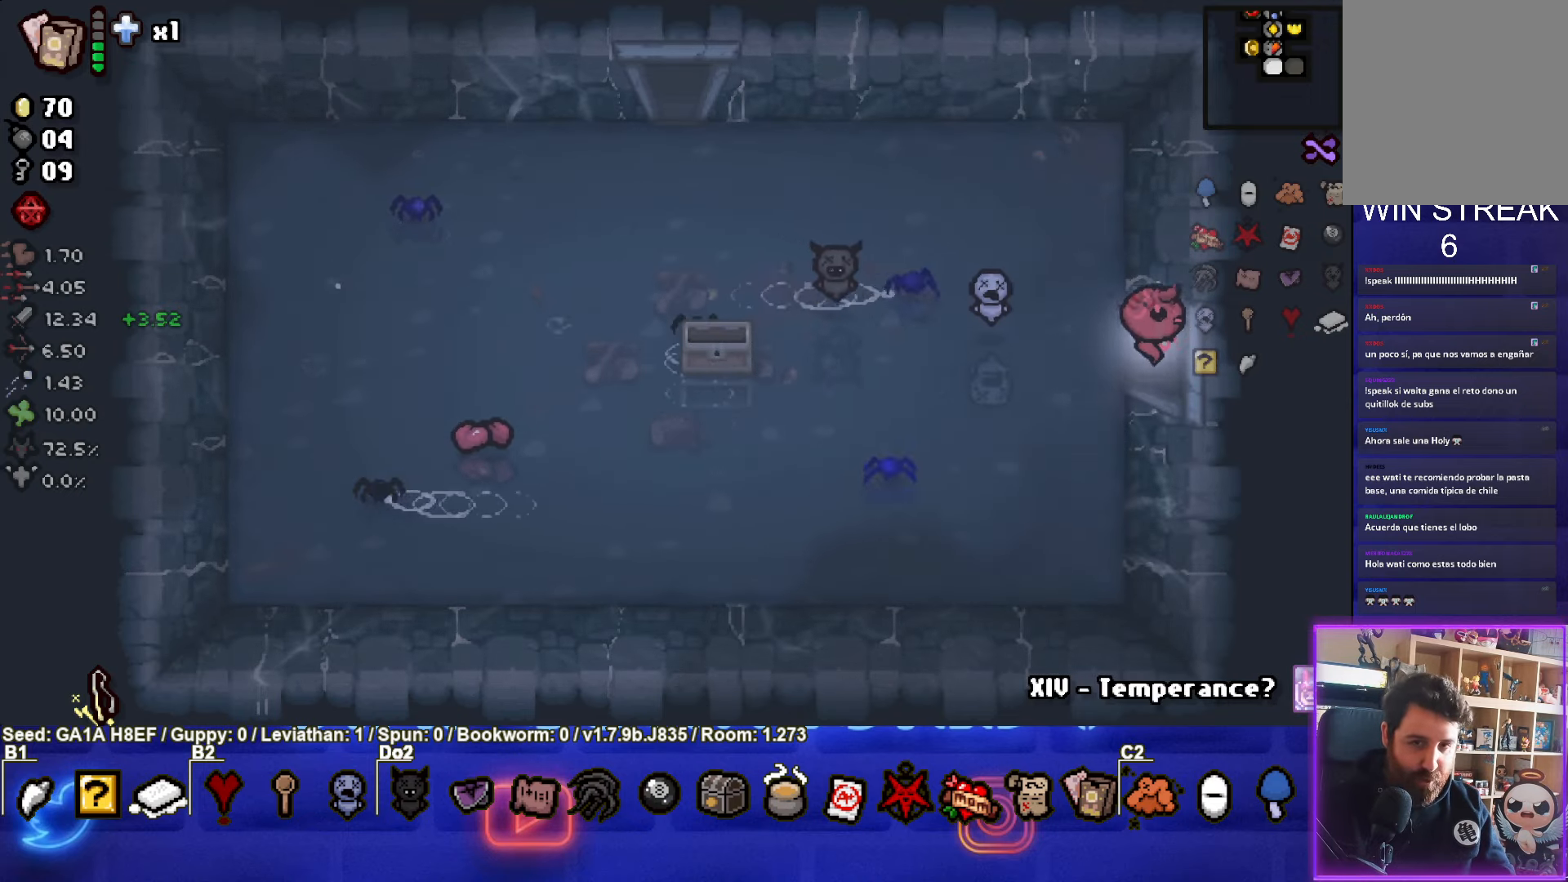
{"buttons": ["CIRCLE"], "left_stick": "center", "events": [[200, "CIRCLE", "down"], [233, "left_stick", "center"]]}
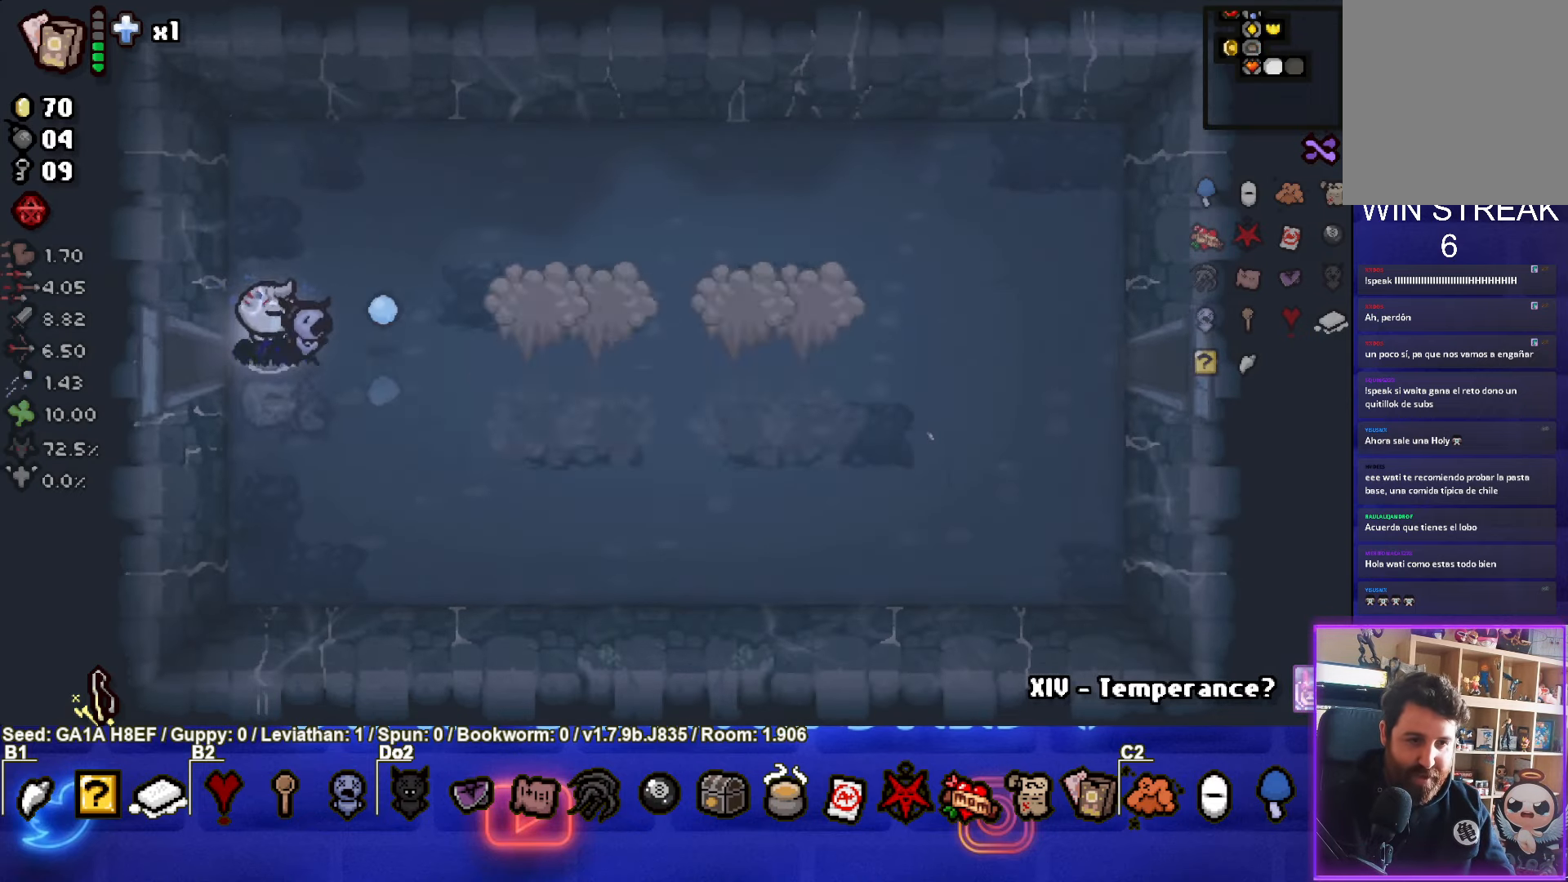
{"buttons": ["CIRCLE"], "left_stick": "center", "events": [[300, "left_stick", "right"], [483, "left_stick", "center"]]}
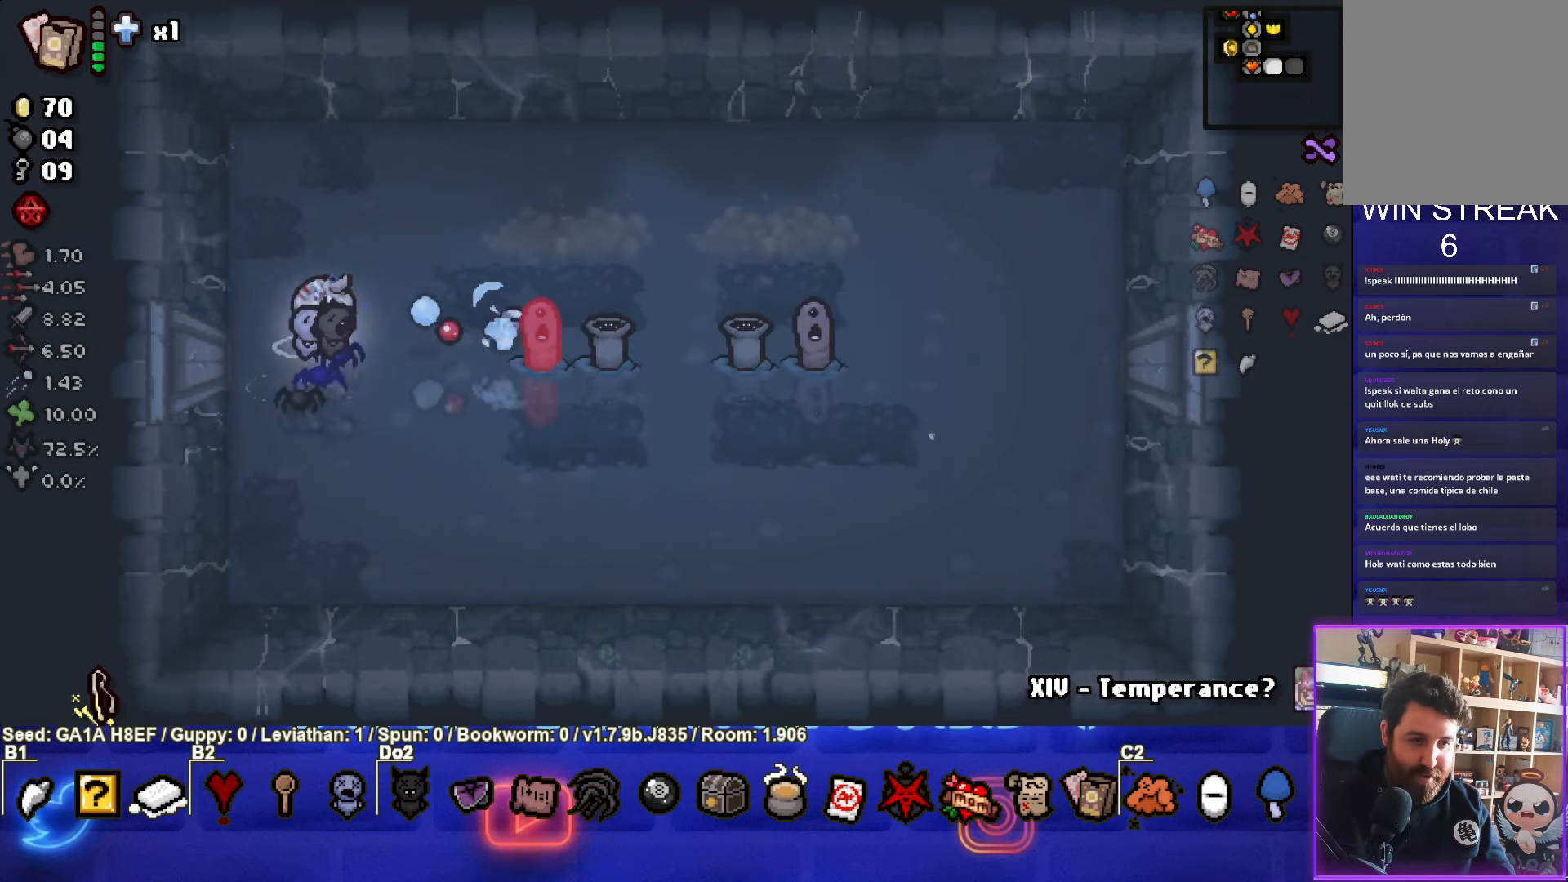
{"buttons": ["CIRCLE"], "left_stick": "center", "events": [[83, "left_stick", "right"], [183, "left_stick", "center"], [333, "left_stick", "right"], [467, "left_stick", "center"]]}
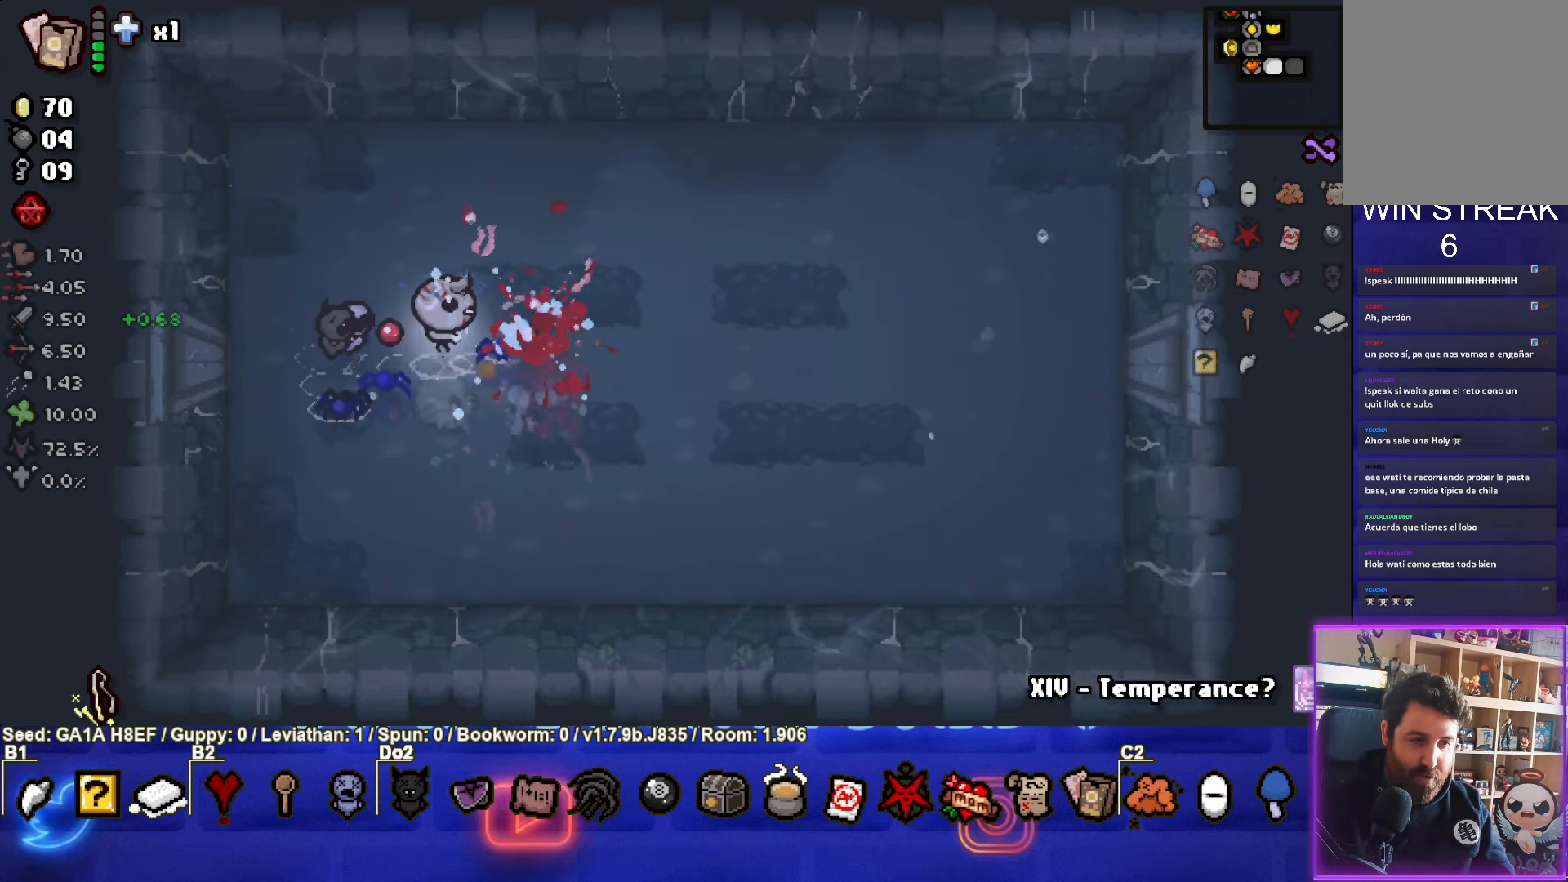
{"buttons": ["CIRCLE"], "left_stick": "center", "events": [[350, "left_stick", "left"], [450, "left_stick", "center"]]}
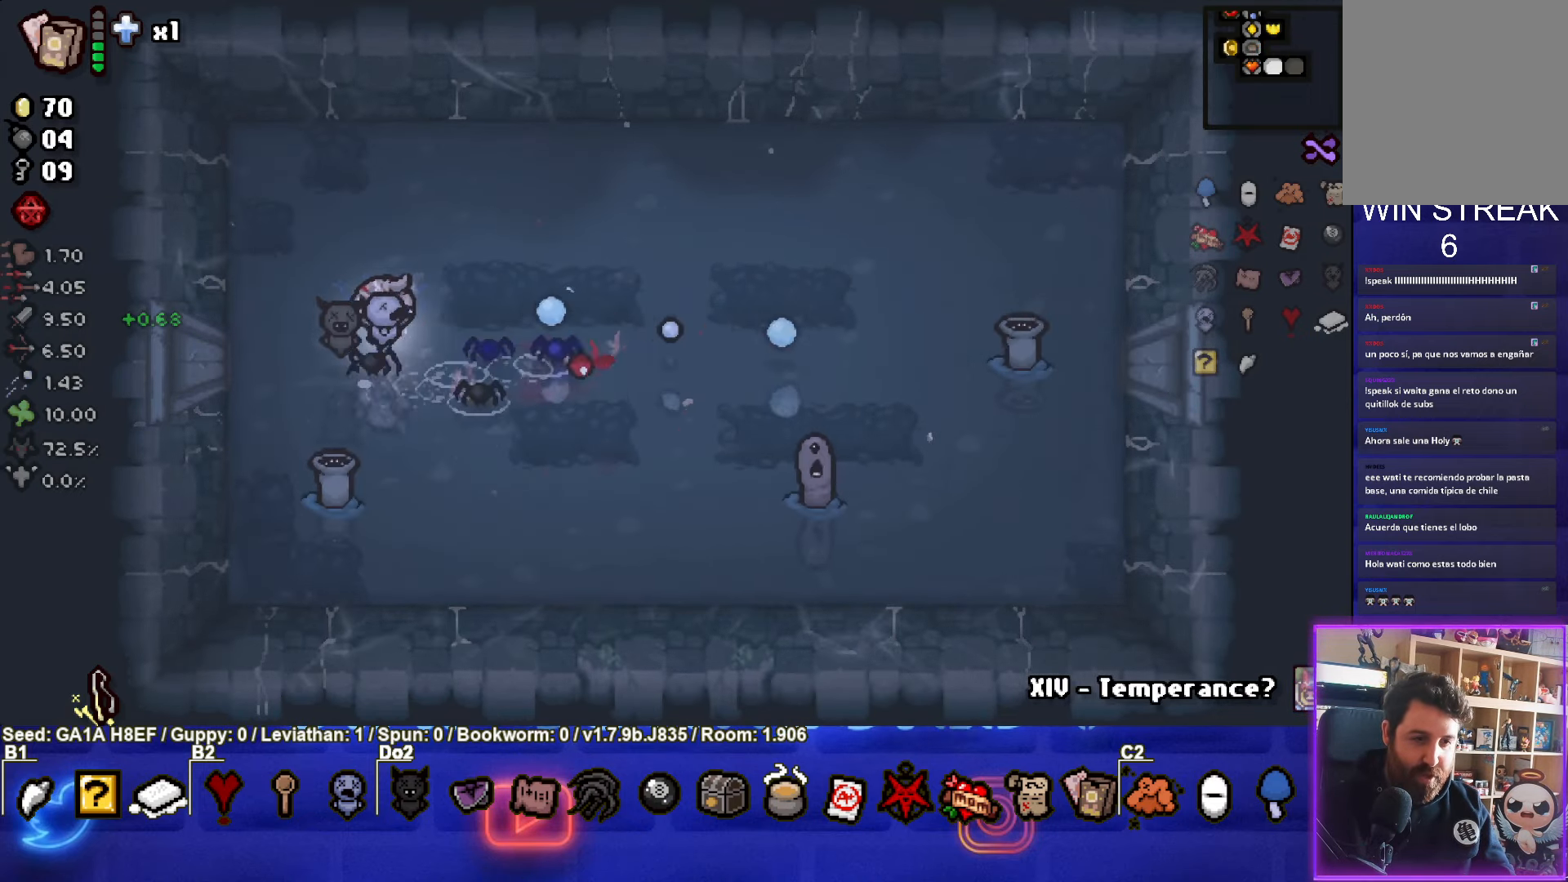
{"buttons": ["CROSS"], "left_stick": "center", "events": [[100, "CIRCLE", "up"], [117, "left_stick", "down"], [167, "left_stick", "right"], [250, "left_stick", "center"], [283, "CROSS", "down"], [317, "left_stick", "left"], [400, "left_stick", "center"]]}
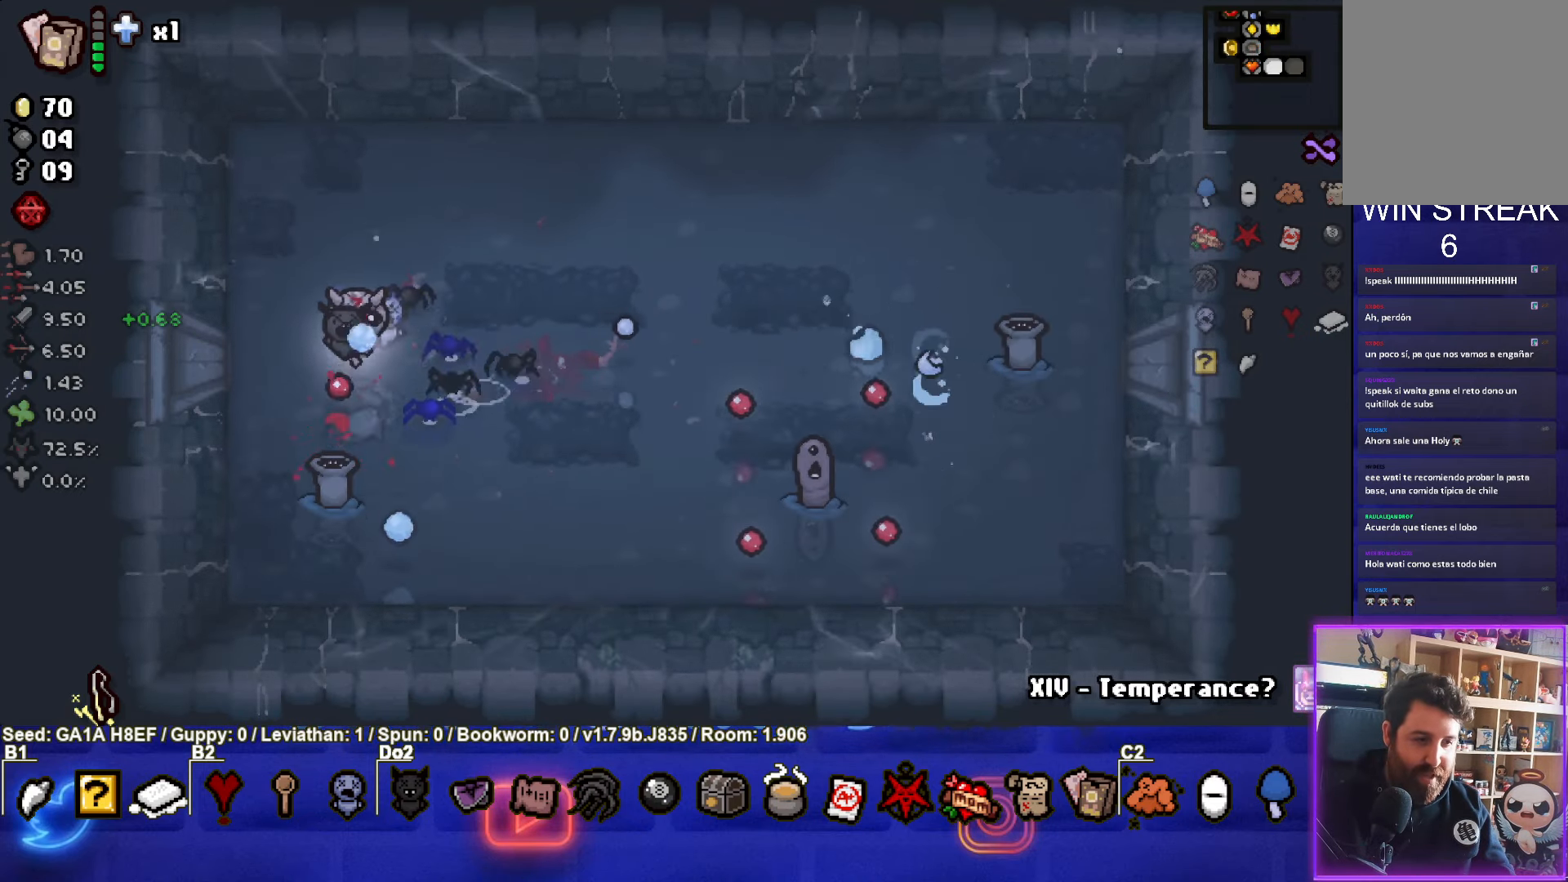
{"buttons": ["CROSS"], "left_stick": "center", "events": [[233, "left_stick", "up"], [317, "left_stick", "center"]]}
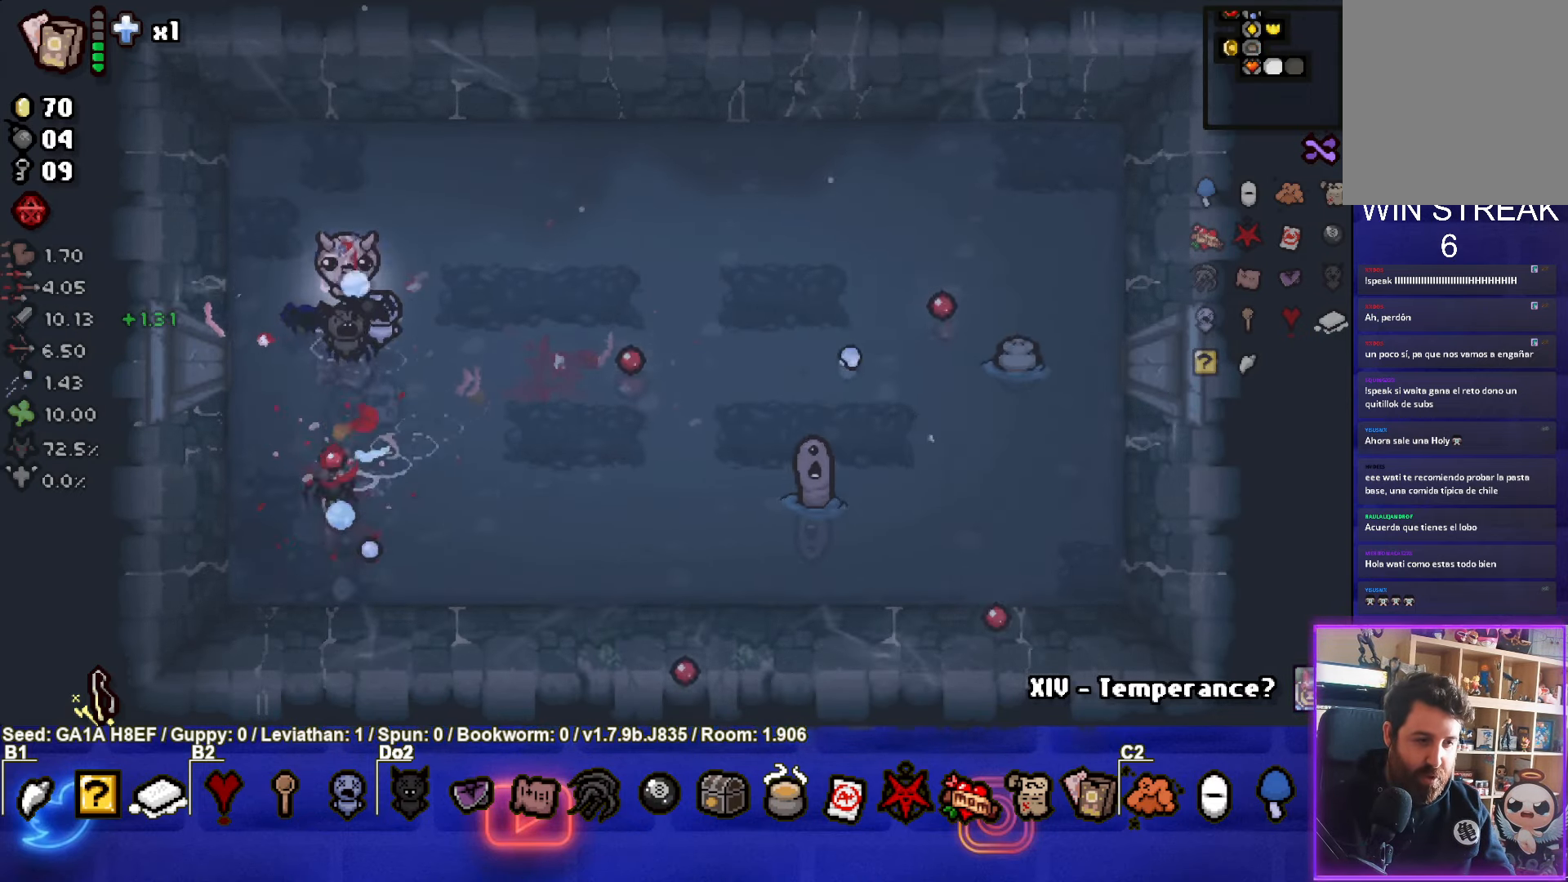
{"buttons": ["CROSS"], "left_stick": "center", "events": []}
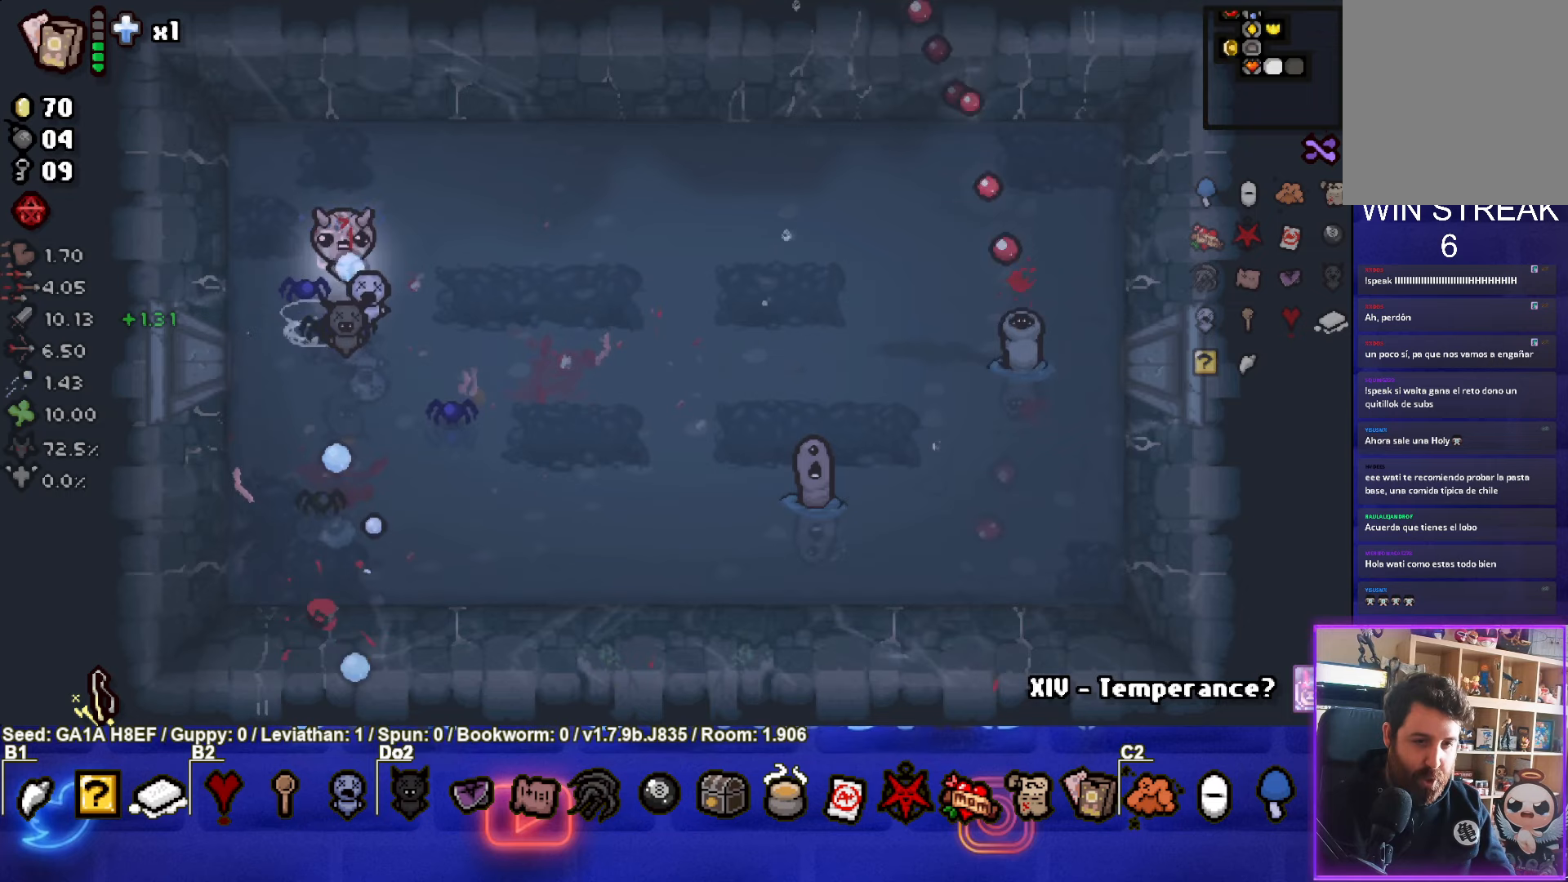
{"buttons": [], "left_stick": "down-right", "events": [[233, "CROSS", "up"], [317, "left_stick", "down-right"]]}
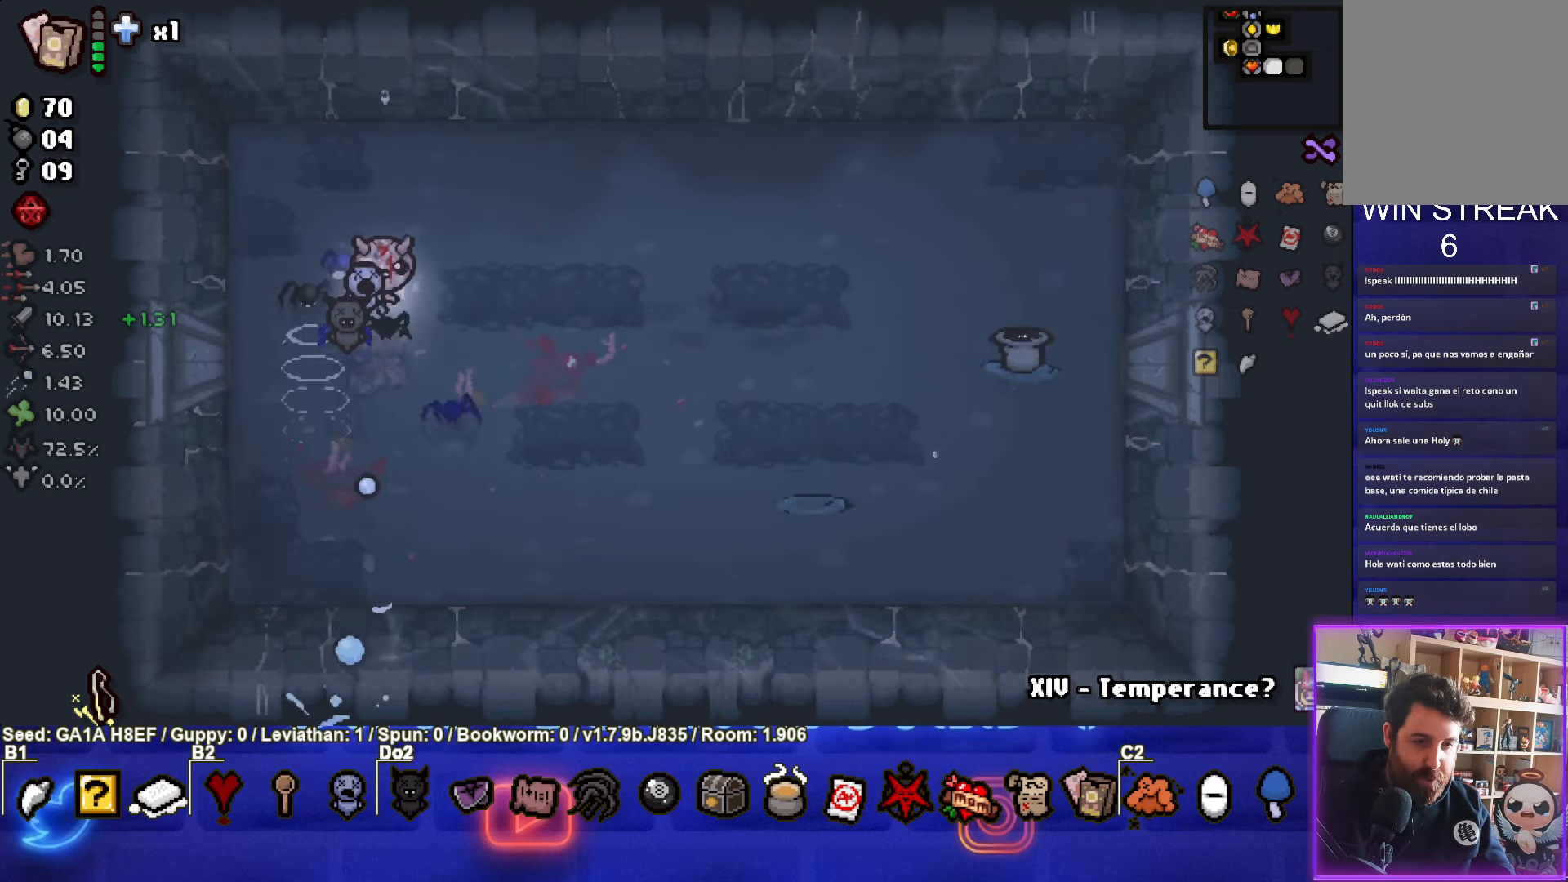
{"buttons": ["CIRCLE"], "left_stick": "down", "events": [[67, "CIRCLE", "down"], [383, "left_stick", "center"], [450, "left_stick", "down"]]}
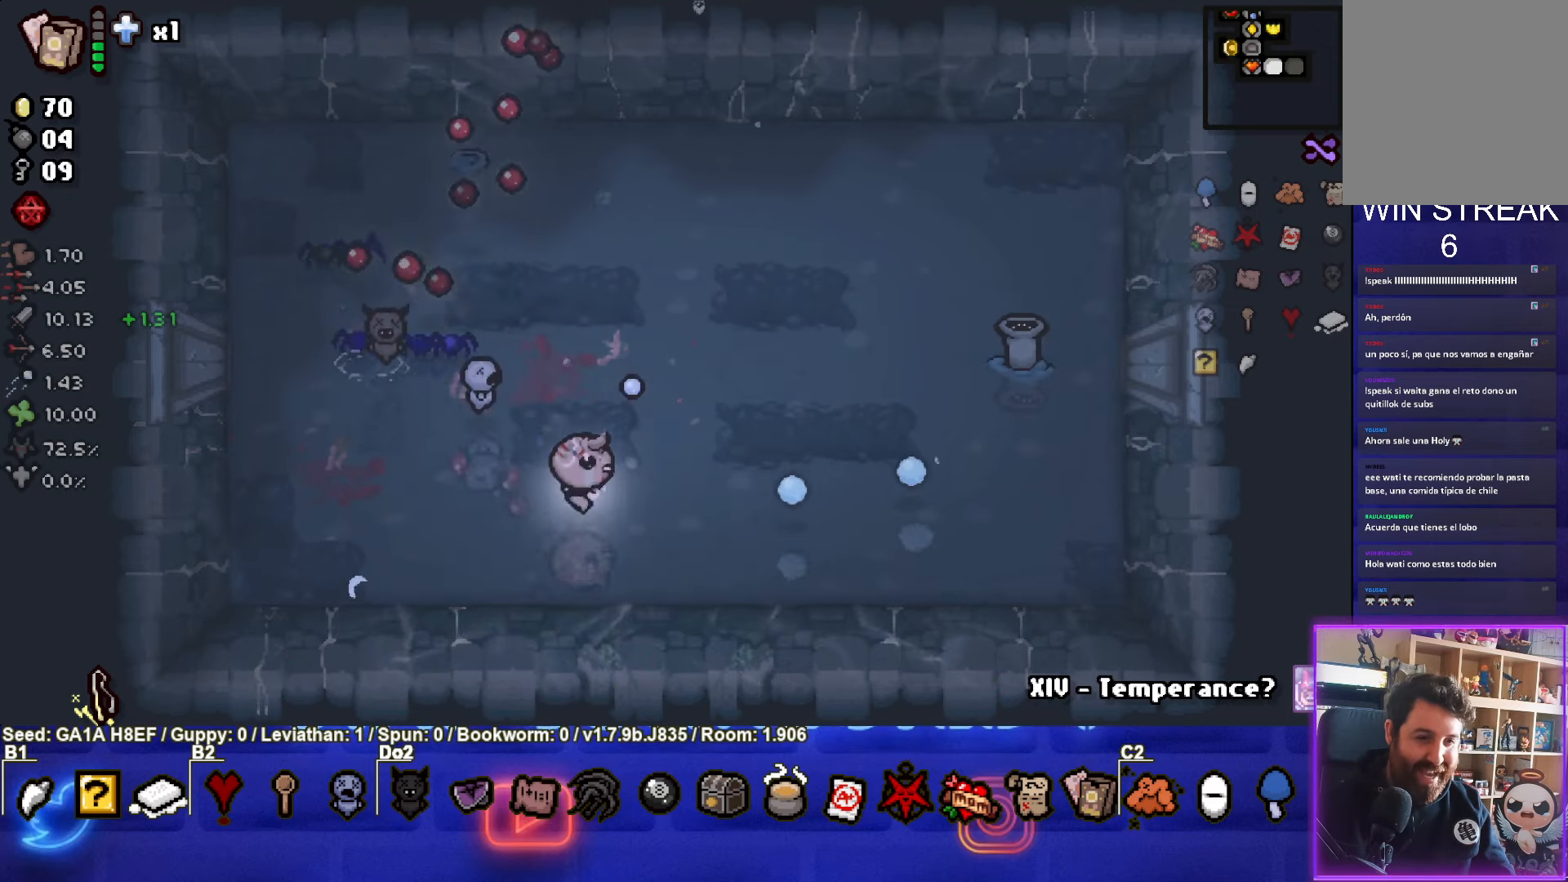
{"buttons": [], "left_stick": "up-left", "events": [[117, "left_stick", "center"], [267, "CIRCLE", "up"], [467, "left_stick", "up-left"]]}
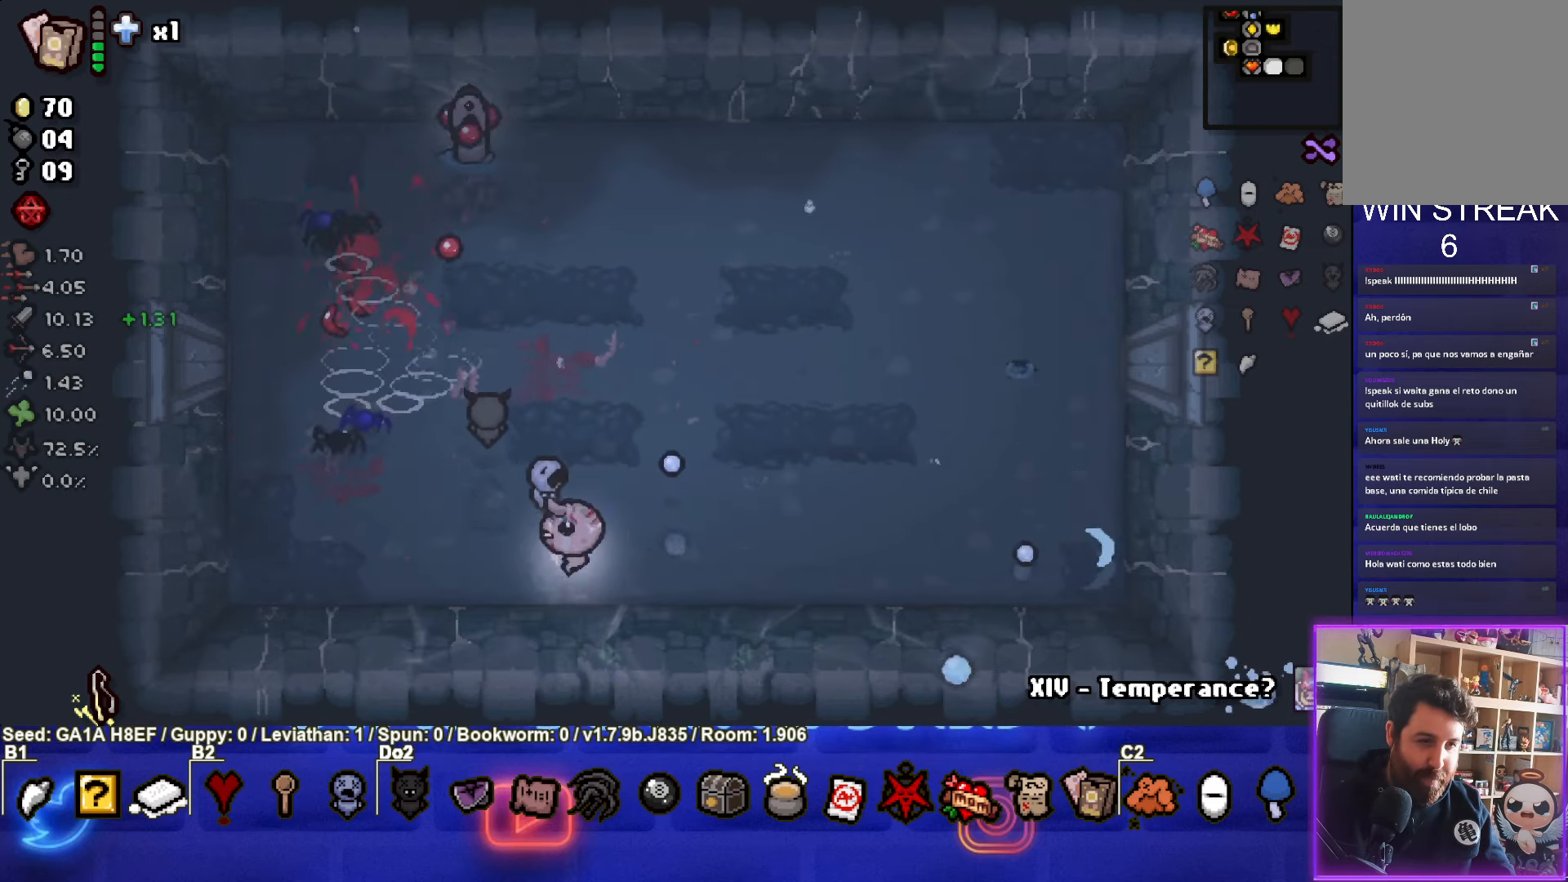
{"buttons": ["TRIANGLE"], "left_stick": "down", "events": [[100, "TRIANGLE", "down"], [367, "left_stick", "center"], [467, "left_stick", "down"]]}
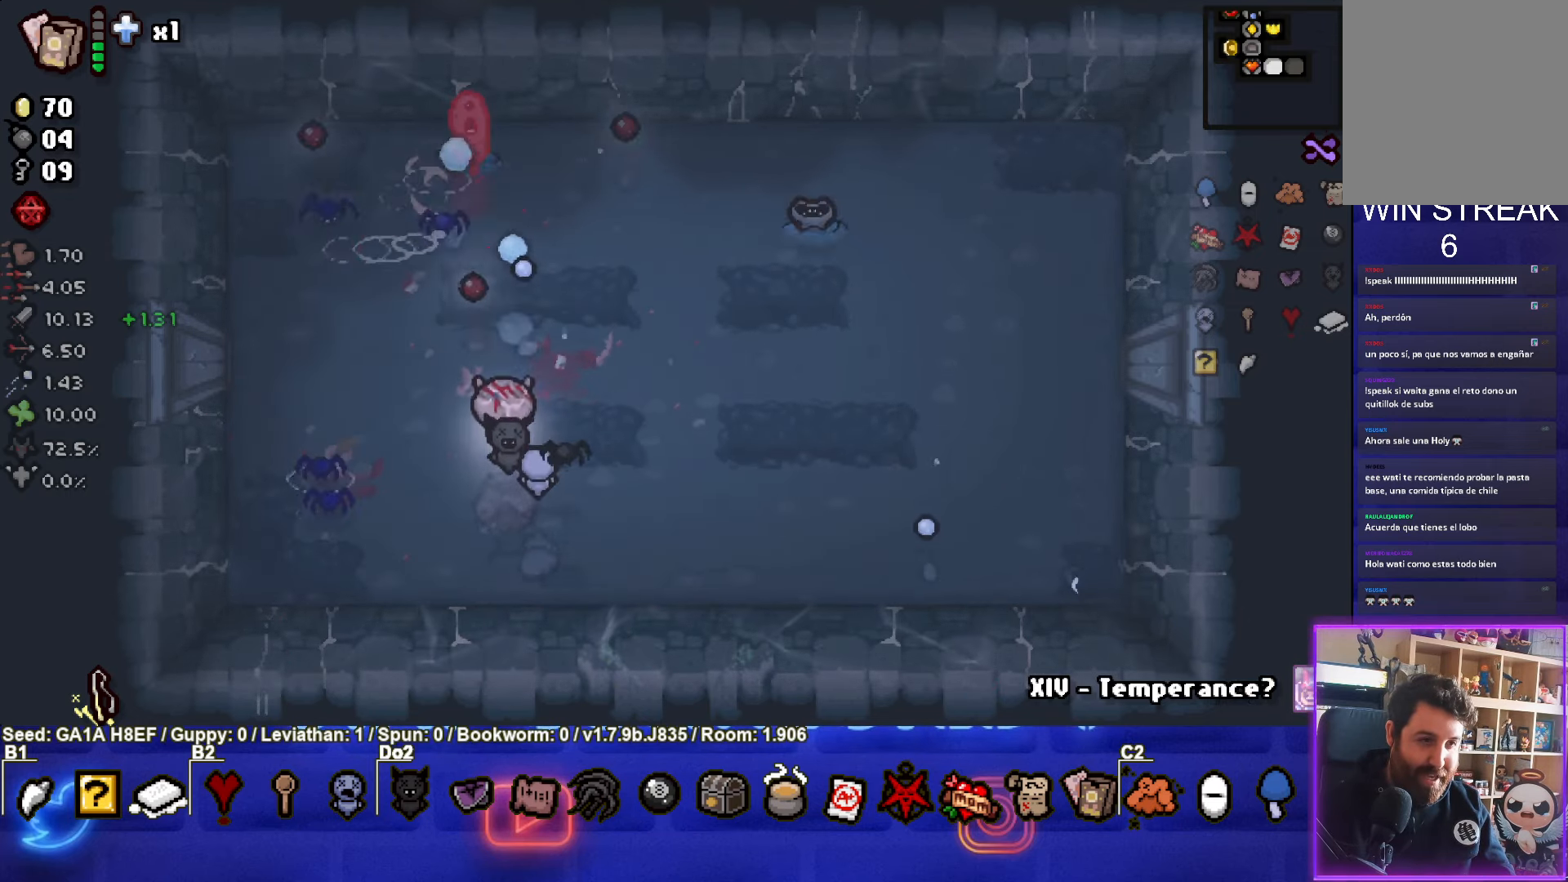
{"buttons": [], "left_stick": "up-left", "events": [[150, "left_stick", "center"], [217, "left_stick", "up-left"], [500, "TRIANGLE", "up"]]}
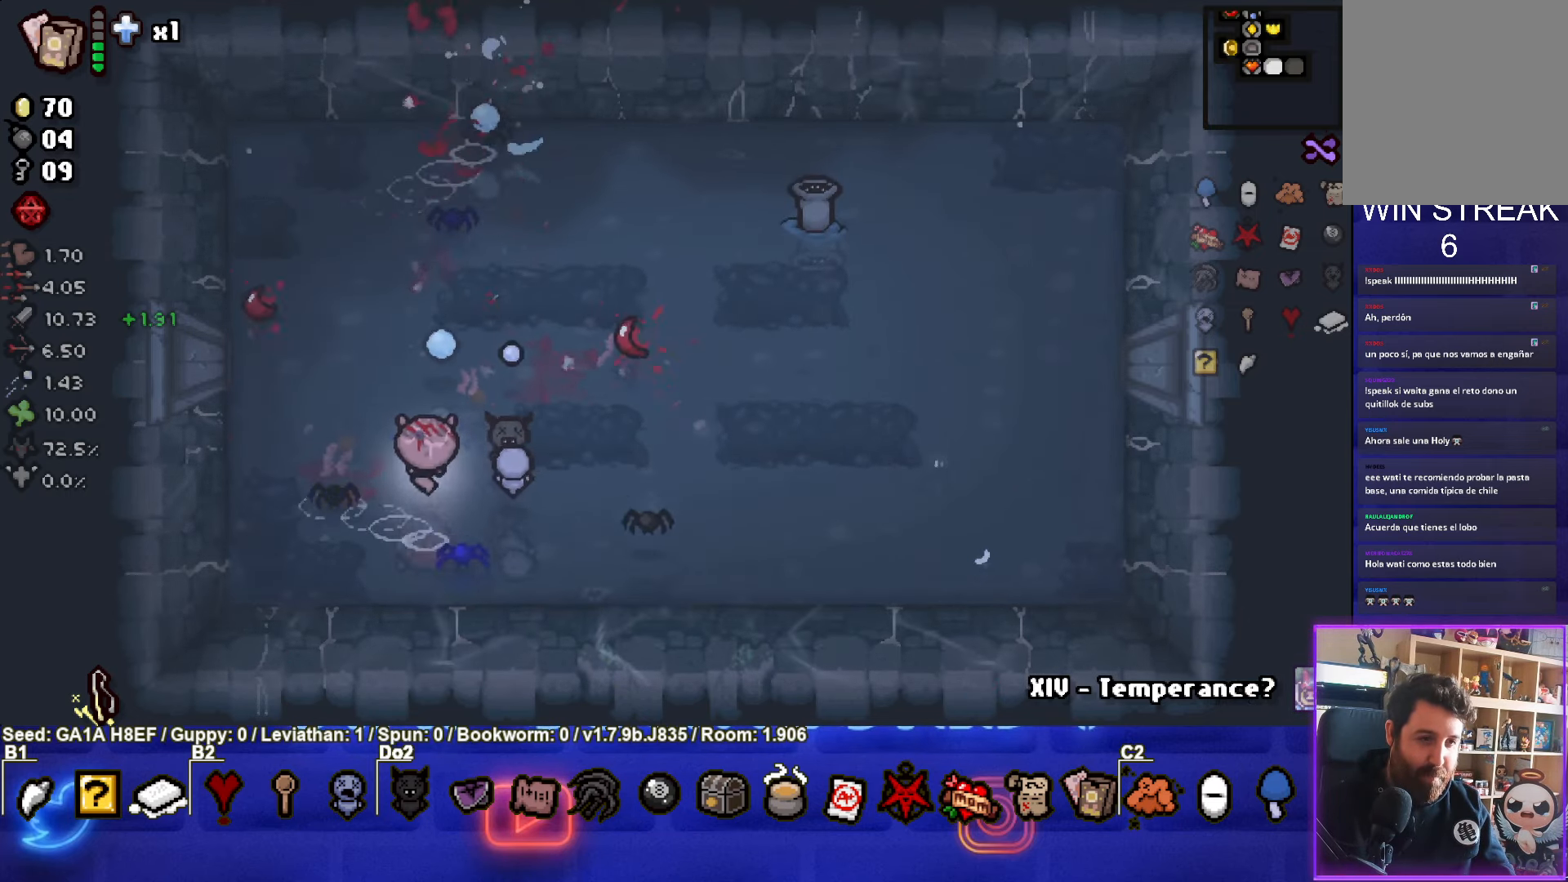
{"buttons": ["CIRCLE"], "left_stick": "up-right", "events": [[133, "left_stick", "up-right"], [267, "CIRCLE", "down"]]}
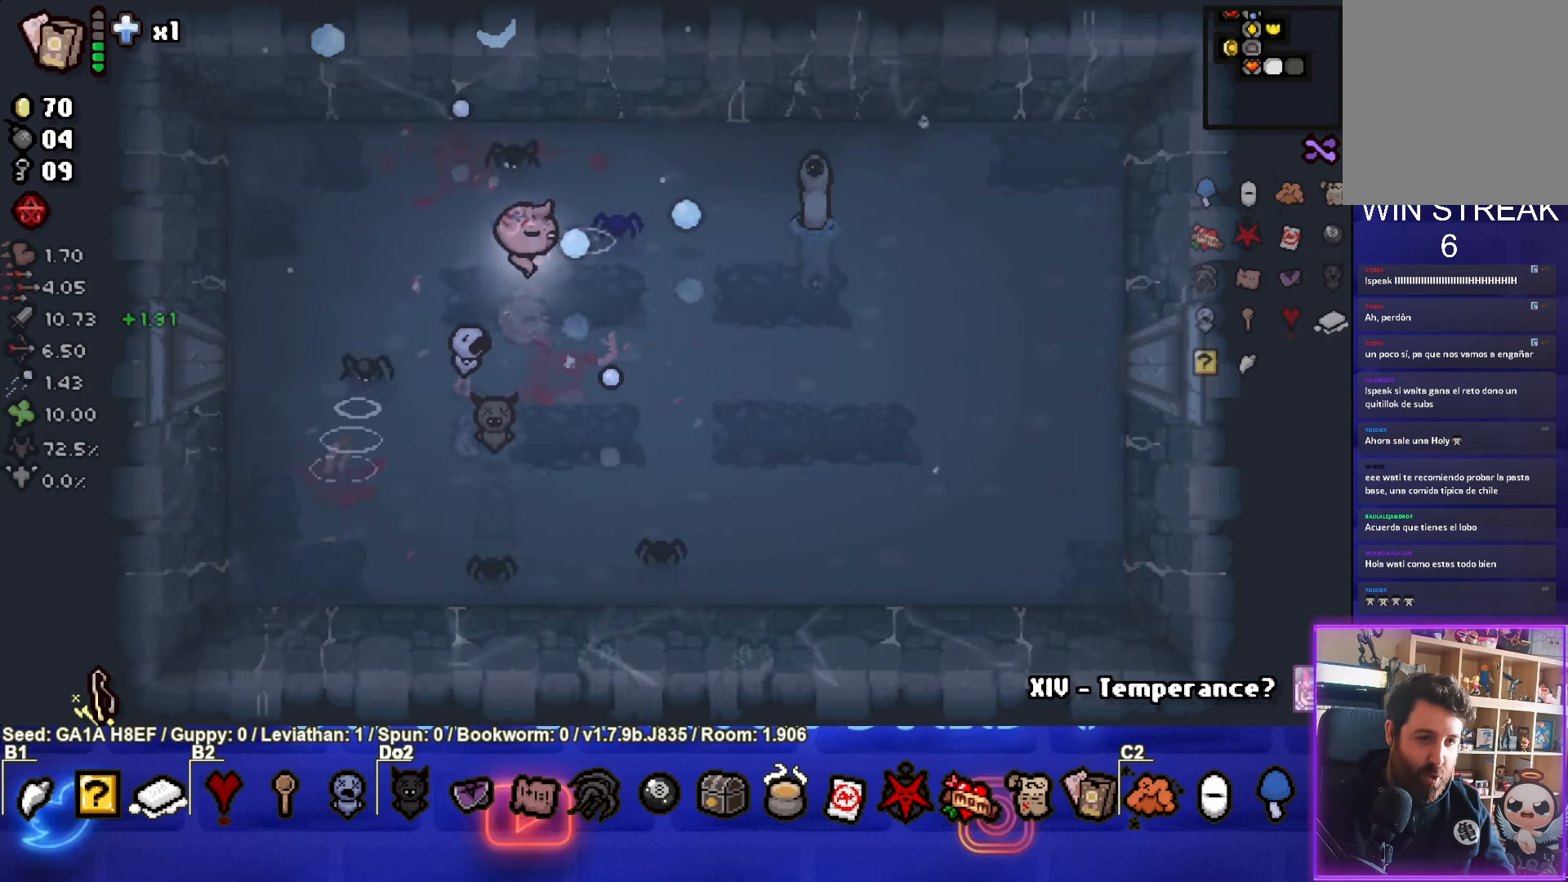
{"buttons": ["CIRCLE"], "left_stick": "left", "events": [[367, "left_stick", "left"]]}
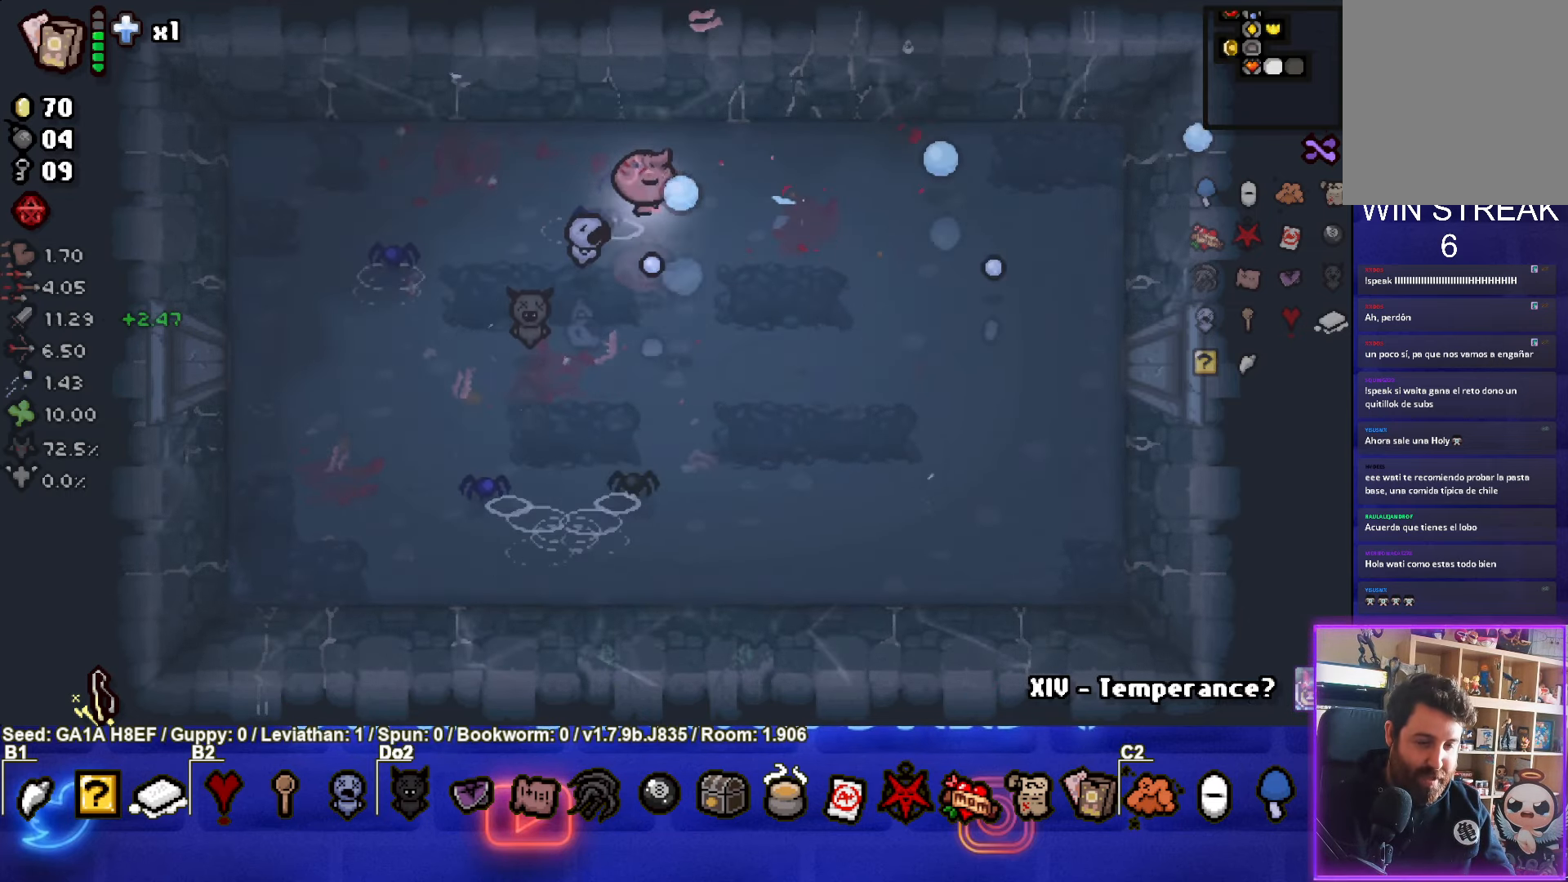
{"buttons": [], "left_stick": "center", "events": [[33, "left_stick", "down-left"], [50, "CIRCLE", "up"], [283, "left_stick", "center"]]}
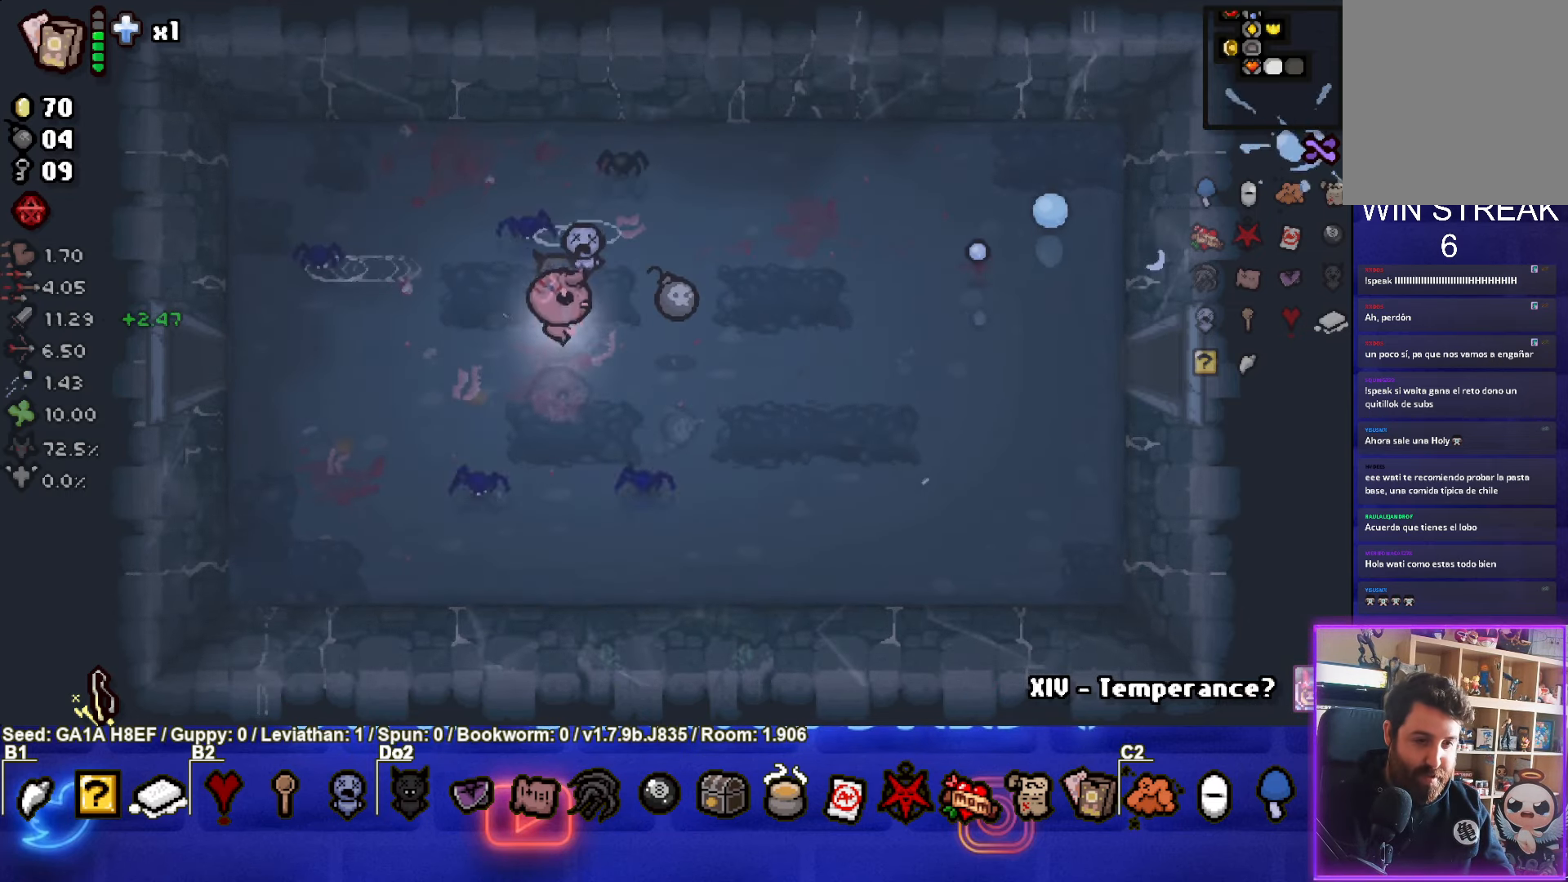
{"buttons": [], "left_stick": "right", "events": [[33, "left_stick", "right"]]}
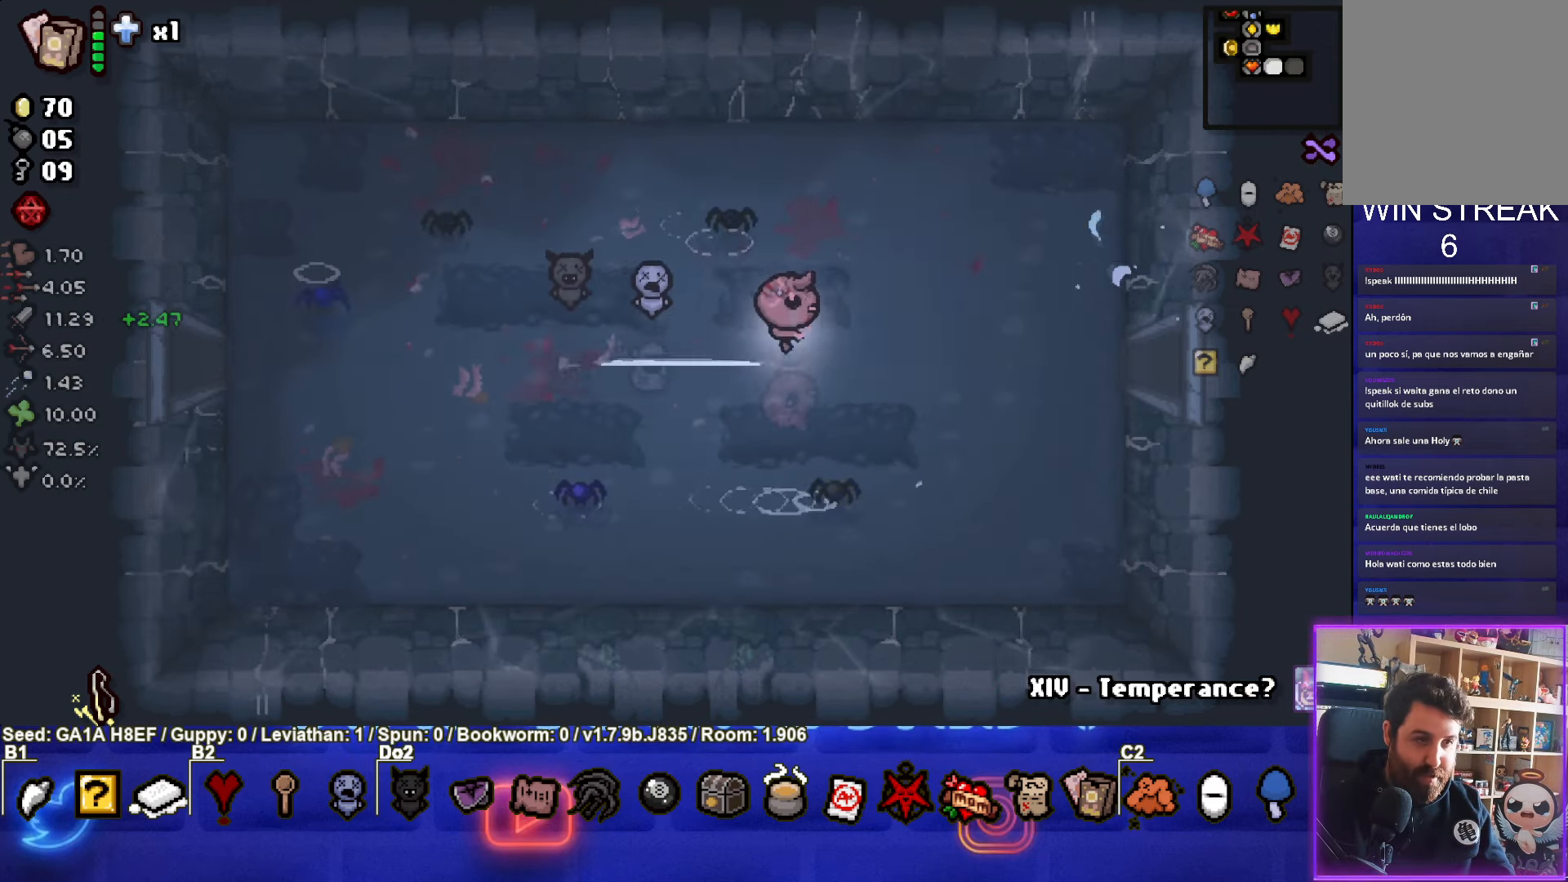
{"buttons": [], "left_stick": "right", "events": []}